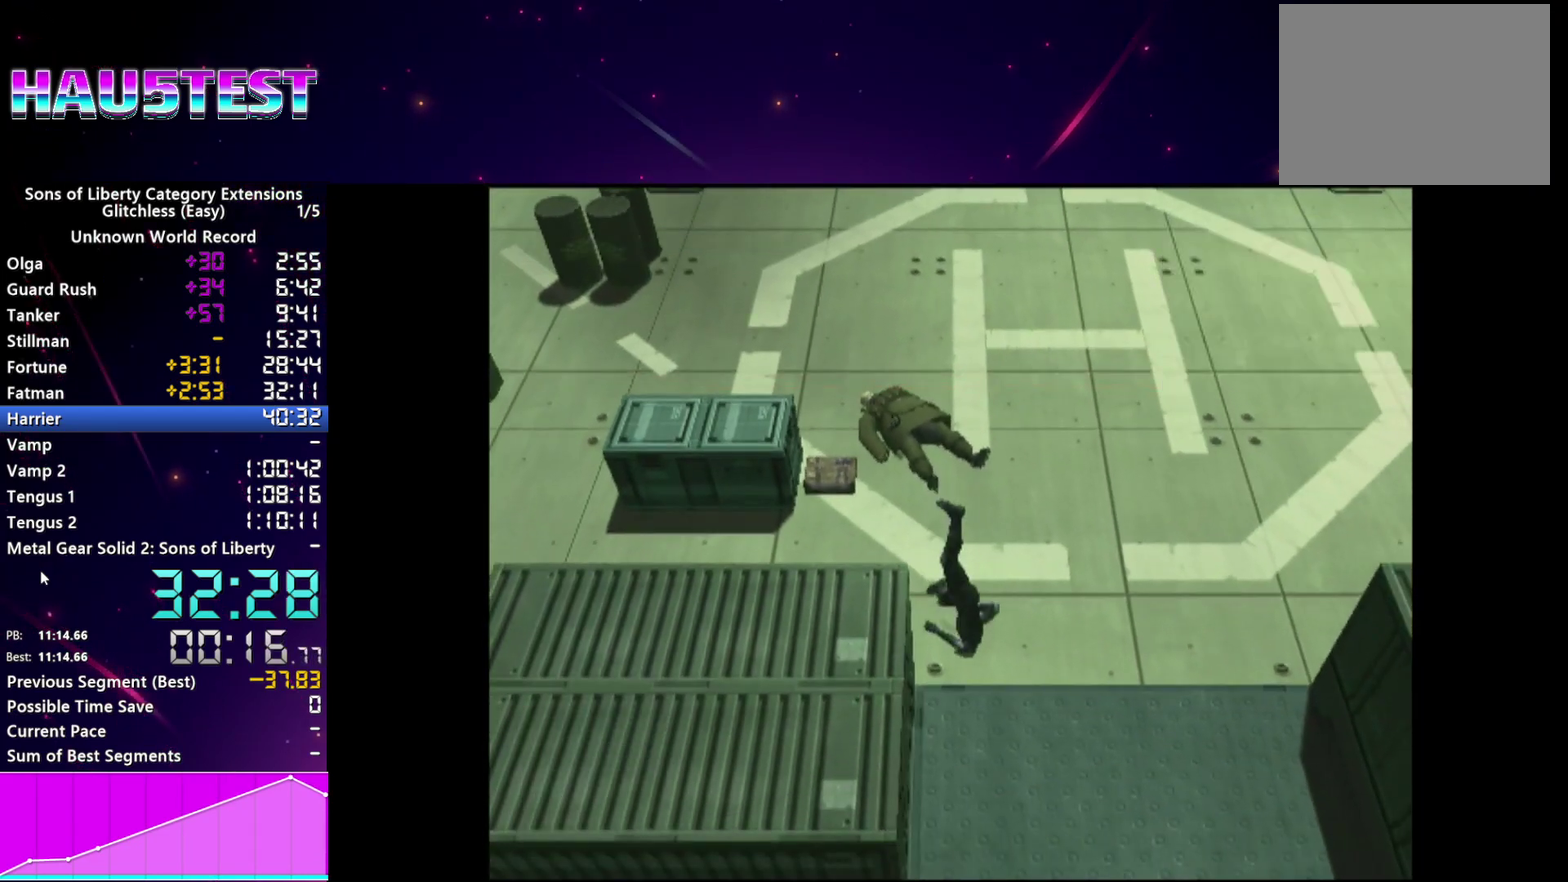
Gameplay with a controller (PlayStation layout); each line is a JSON object with the inputs held at the frame after it. "events" lists button and stick changes between this image and that frame as [ms after this image, input, new state], when the widget could be followed in between. This overlay highlights the sticks when they move; stick clicks (L3 R3) are not distinguishable. Not read: L3 R3 START.
{"buttons": [], "left_stick": "center", "right_stick": "center", "events": []}
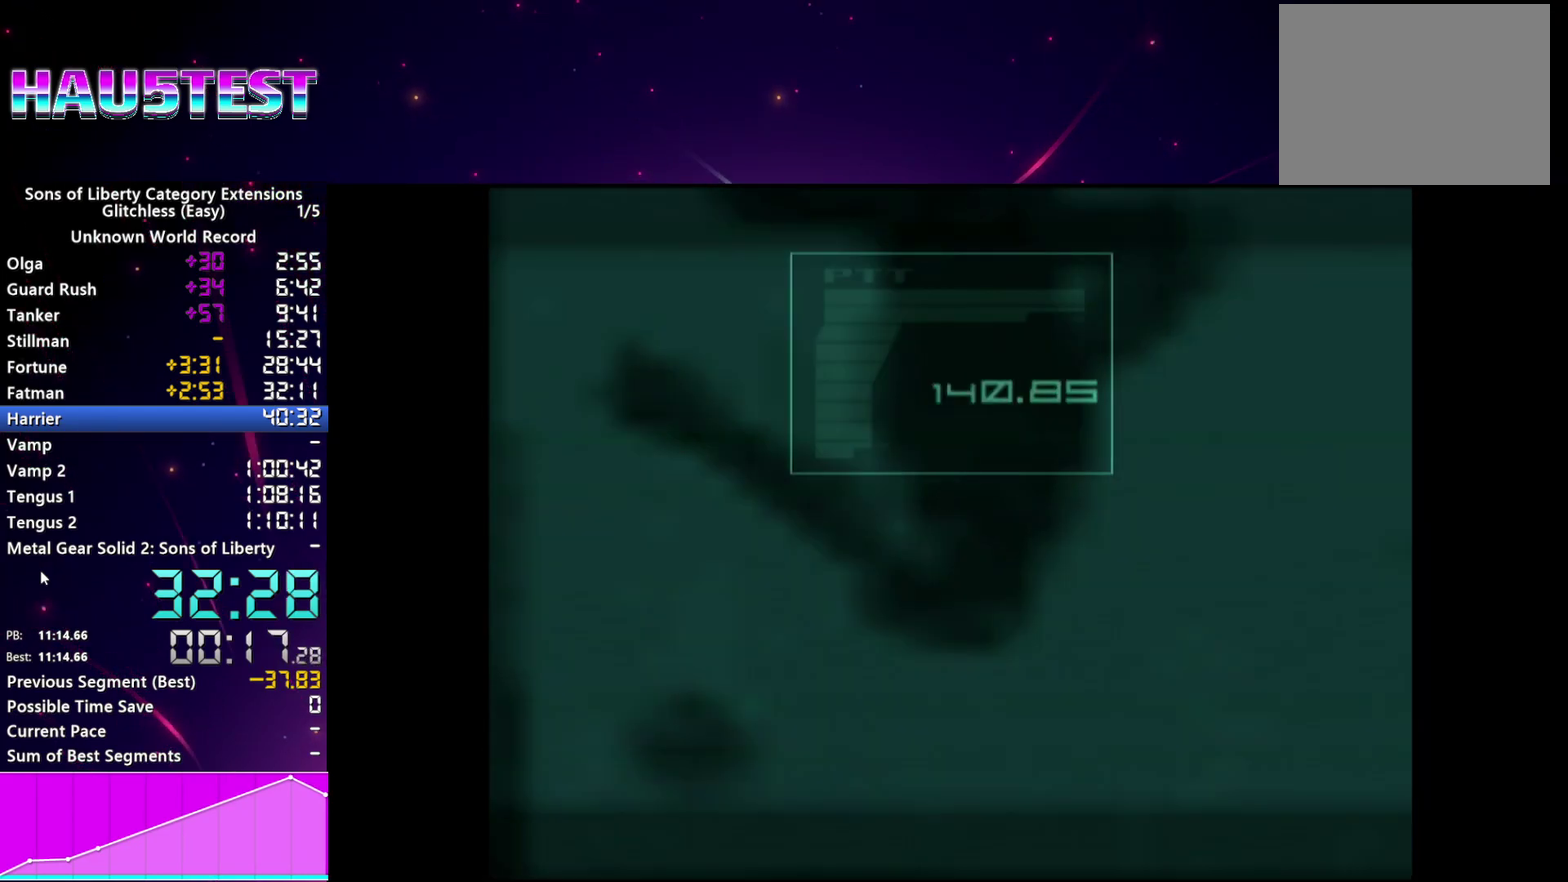
{"buttons": ["TRIANGLE"], "left_stick": "center", "right_stick": "center", "events": [[480, "TRIANGLE", "down"]]}
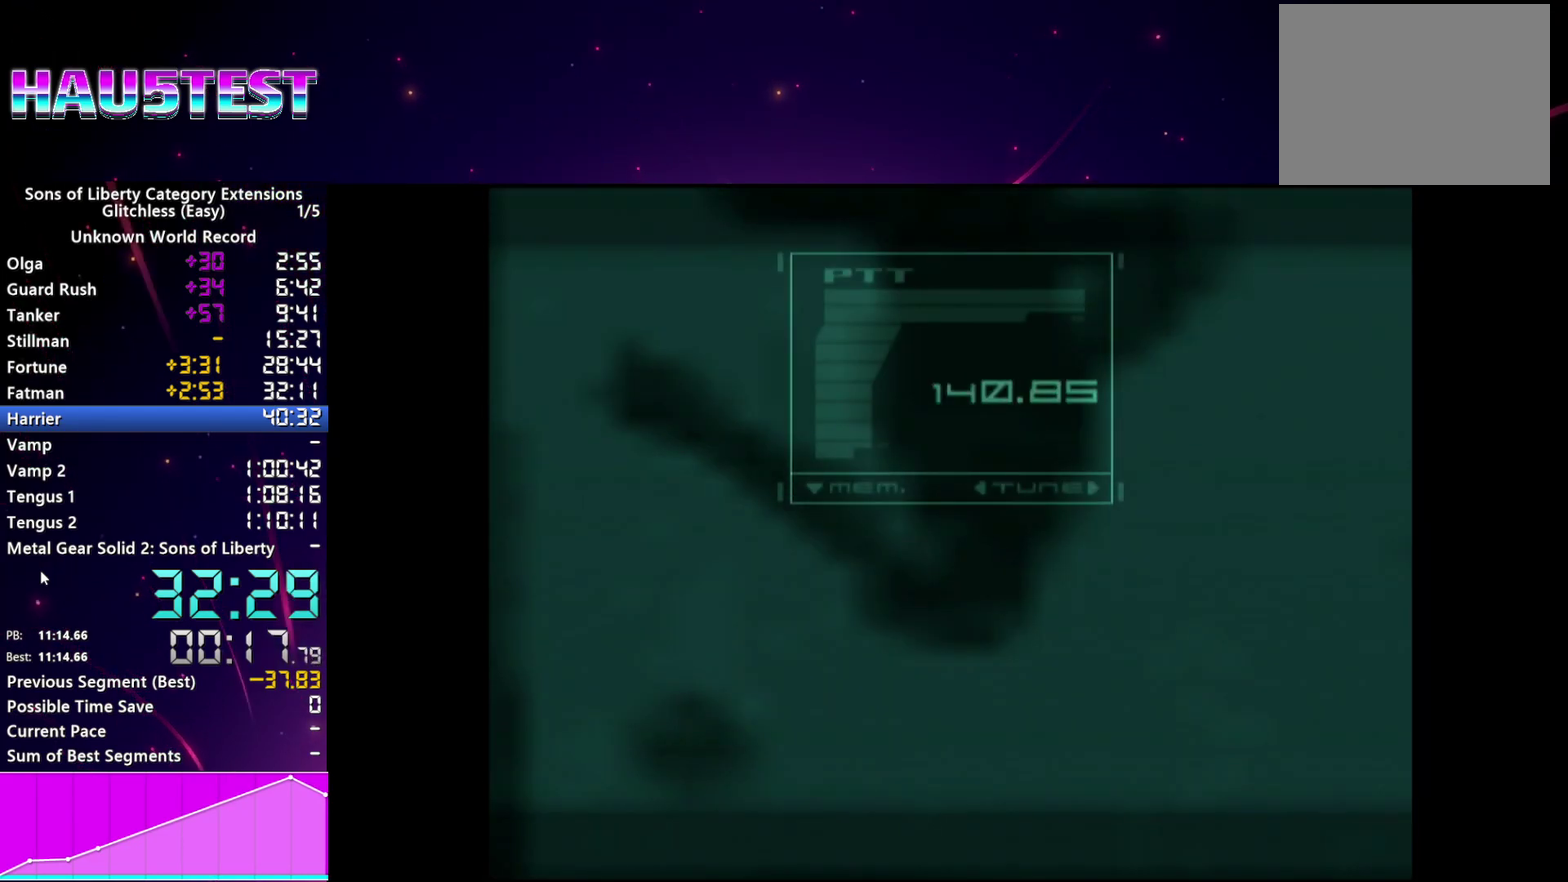
{"buttons": [], "left_stick": "center", "right_stick": "center", "events": [[60, "TRIANGLE", "up"], [160, "TRIANGLE", "down"], [240, "TRIANGLE", "up"], [340, "TRIANGLE", "down"], [420, "TRIANGLE", "up"]]}
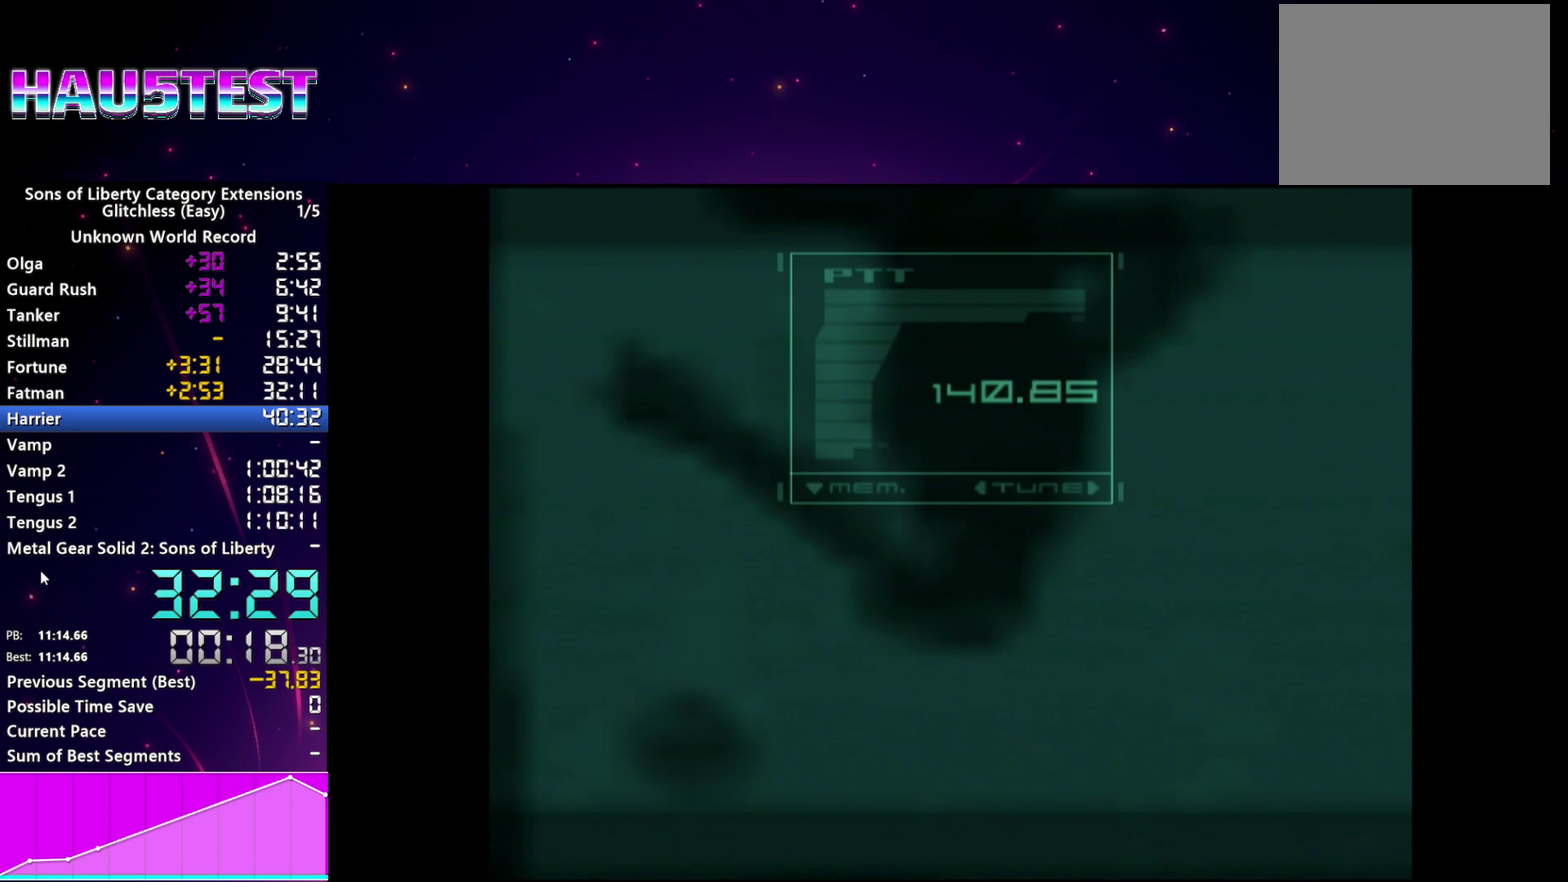
{"buttons": [], "left_stick": "center", "right_stick": "center", "events": [[20, "TRIANGLE", "down"], [80, "TRIANGLE", "up"], [180, "TRIANGLE", "down"], [280, "TRIANGLE", "up"], [360, "TRIANGLE", "down"], [420, "TRIANGLE", "up"]]}
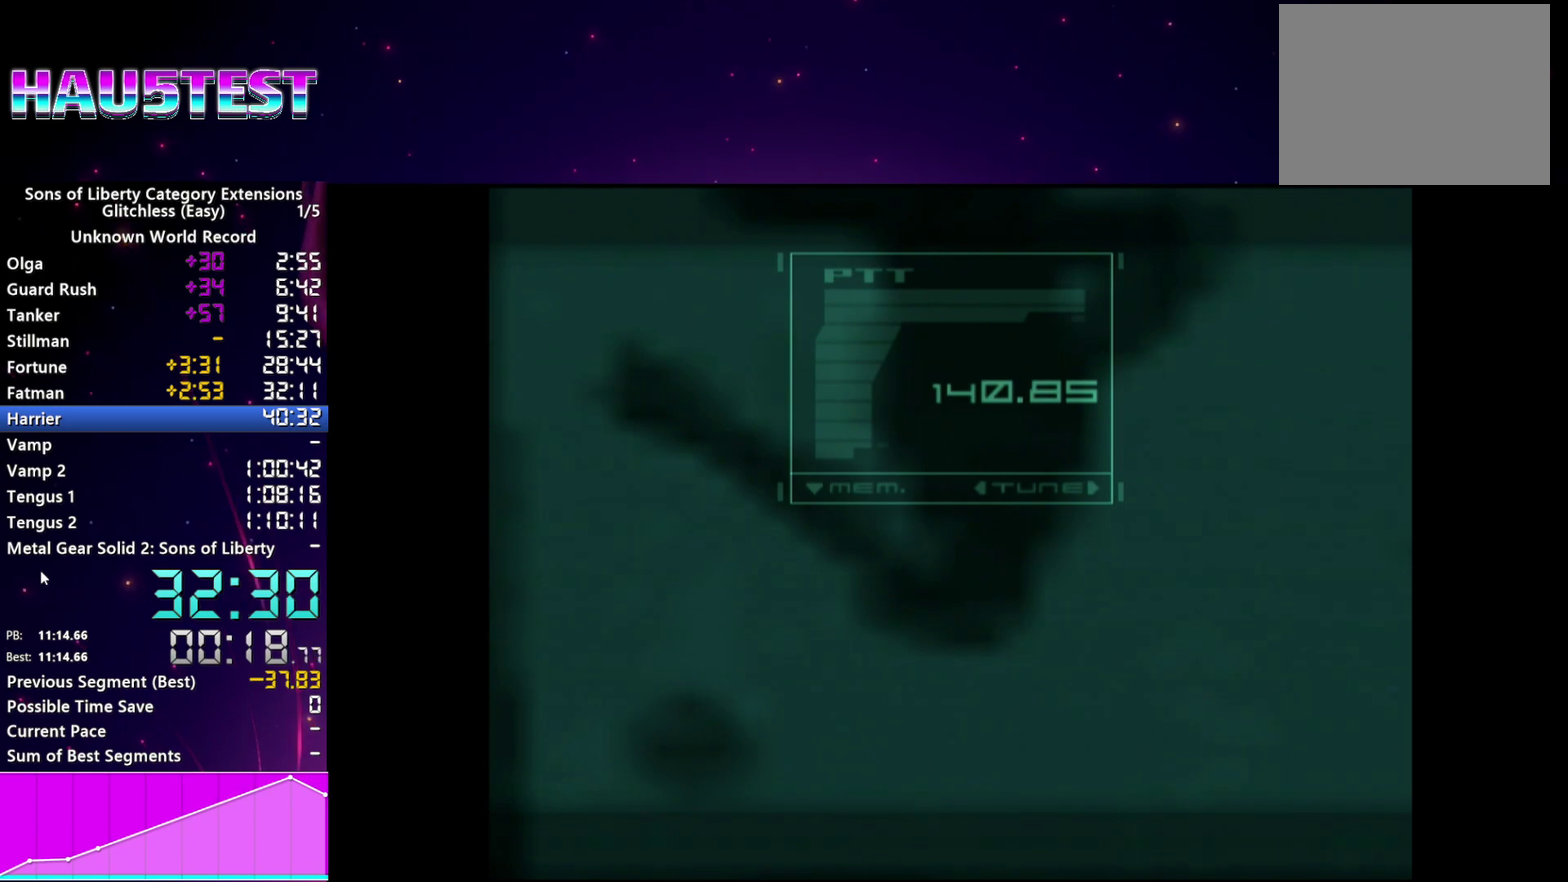
{"buttons": [], "left_stick": "center", "right_stick": "center", "events": [[160, "TRIANGLE", "down"], [260, "TRIANGLE", "up"], [340, "TRIANGLE", "down"], [440, "TRIANGLE", "up"]]}
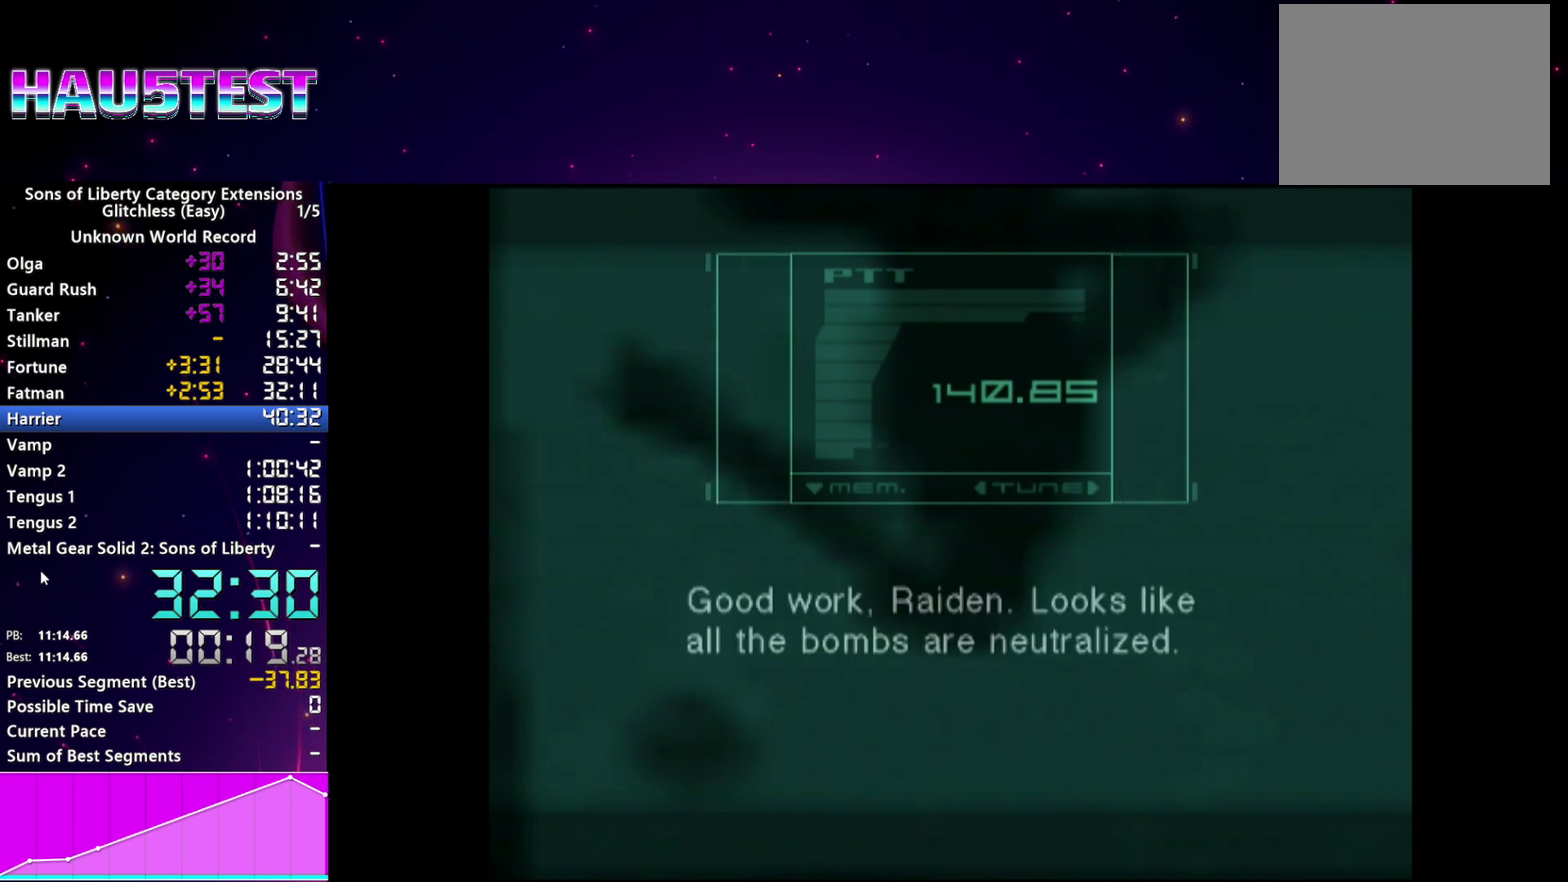
{"buttons": [], "left_stick": "center", "right_stick": "center", "events": []}
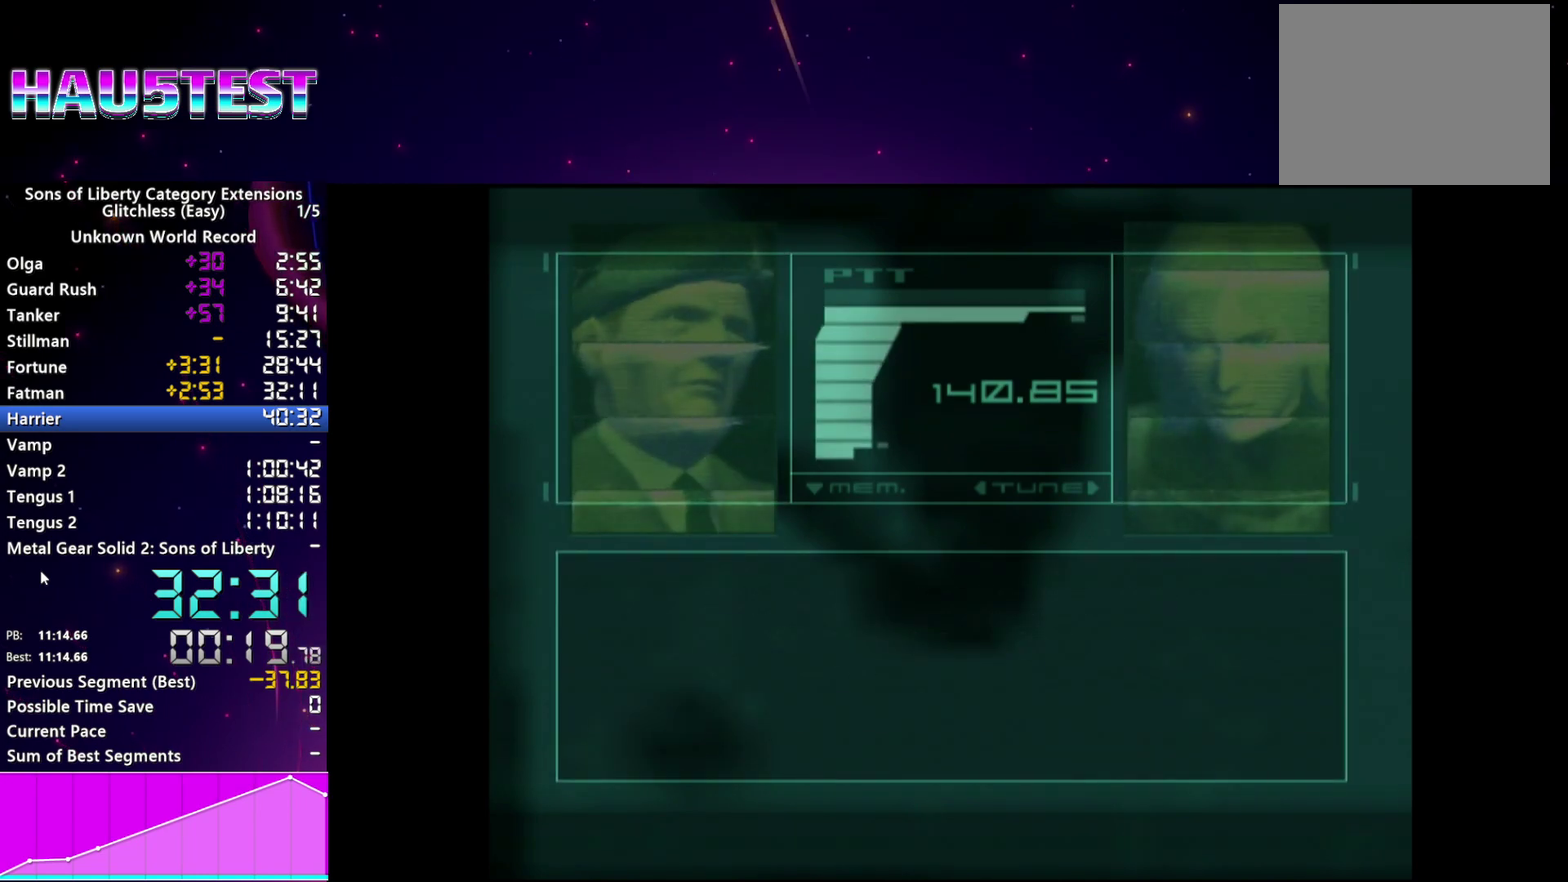
{"buttons": [], "left_stick": "center", "right_stick": "center", "events": []}
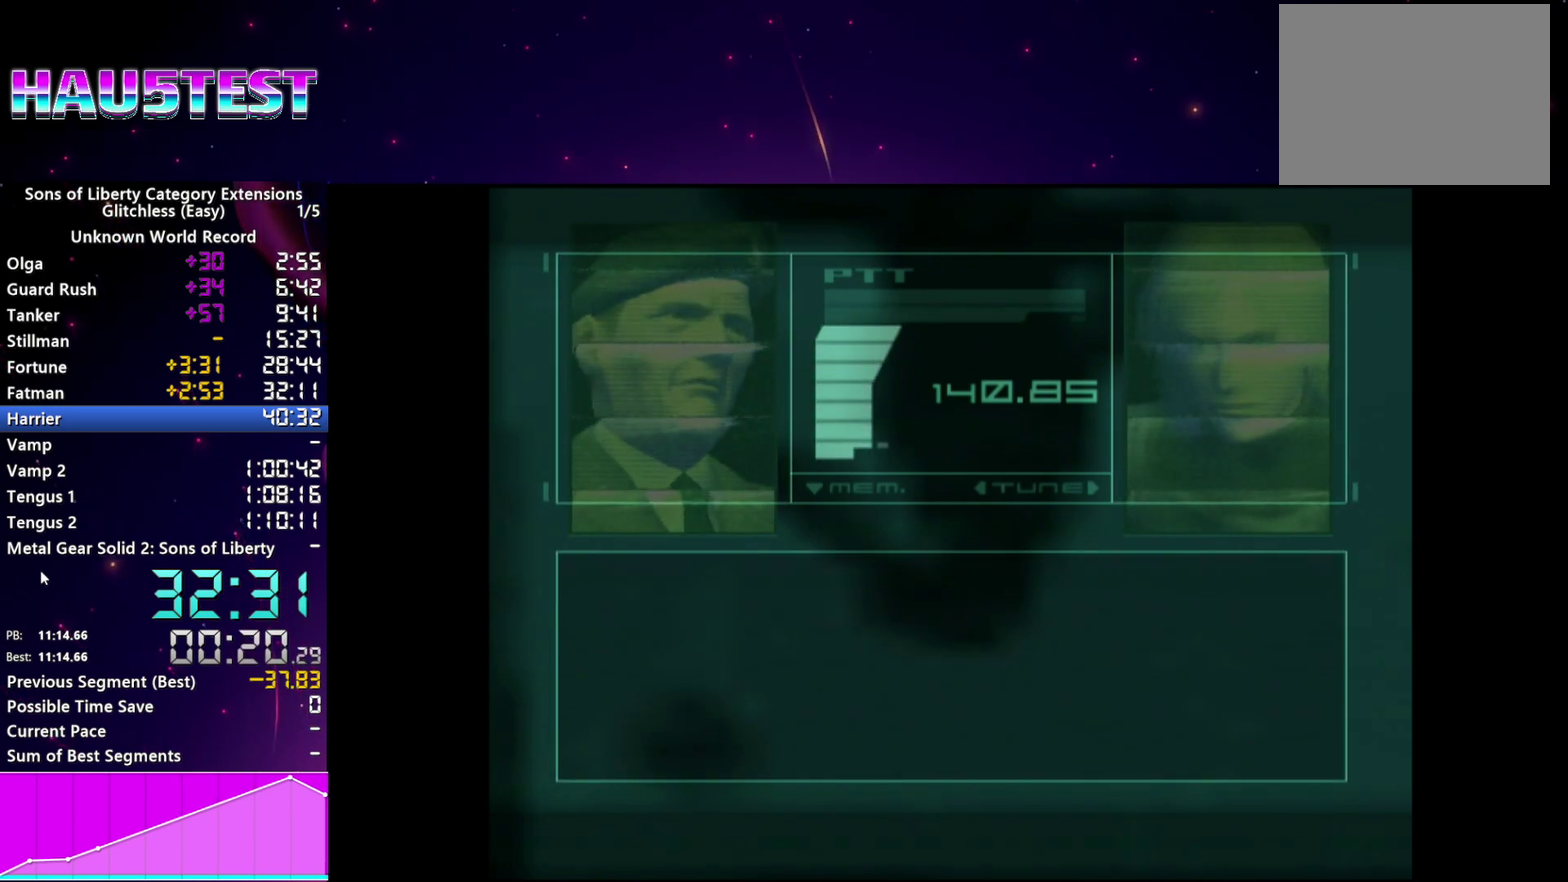
{"buttons": [], "left_stick": "center", "right_stick": "center", "events": []}
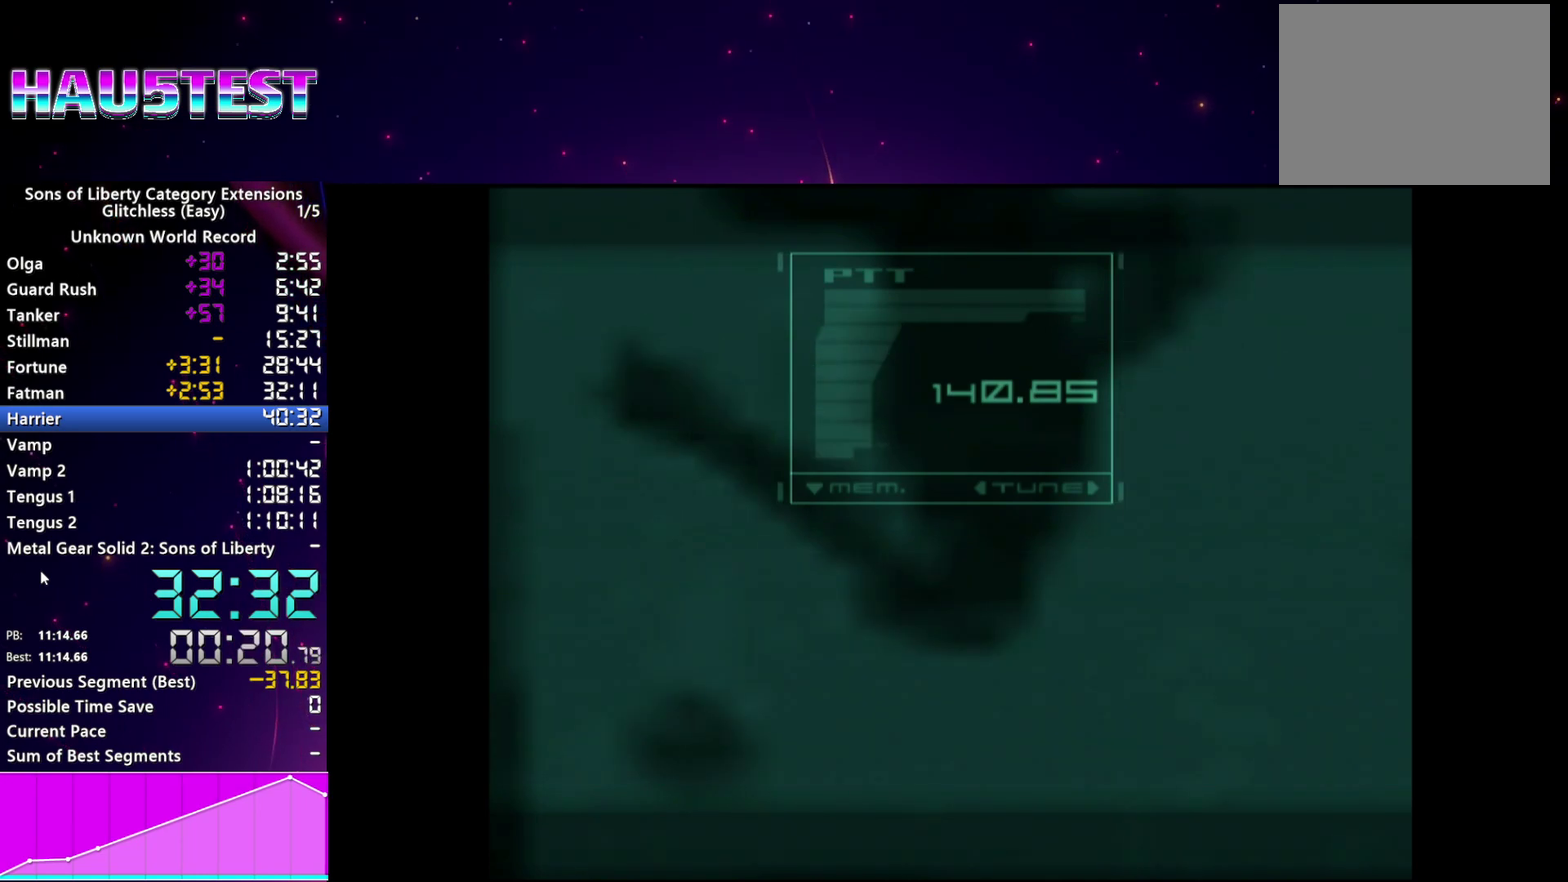
{"buttons": ["TRIANGLE"], "left_stick": "center", "right_stick": "center", "events": [[120, "TRIANGLE", "down"], [200, "TRIANGLE", "up"], [300, "TRIANGLE", "down"], [380, "TRIANGLE", "up"], [480, "TRIANGLE", "down"]]}
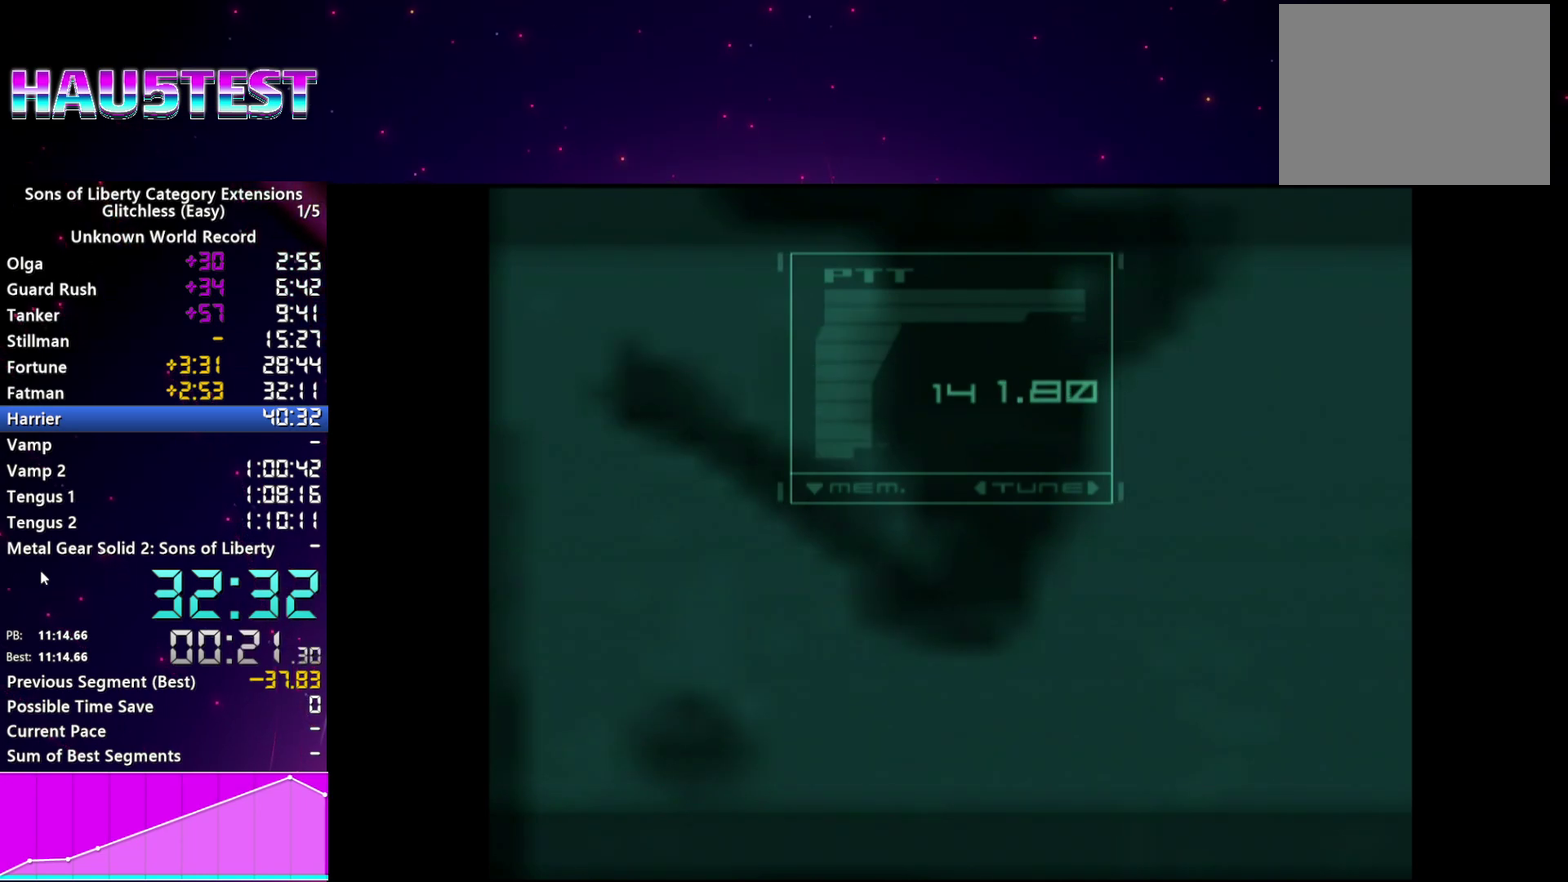
{"buttons": ["TRIANGLE"], "left_stick": "center", "right_stick": "center", "events": [[60, "TRIANGLE", "up"], [160, "TRIANGLE", "down"], [240, "TRIANGLE", "up"], [320, "TRIANGLE", "down"], [400, "TRIANGLE", "up"], [500, "TRIANGLE", "down"]]}
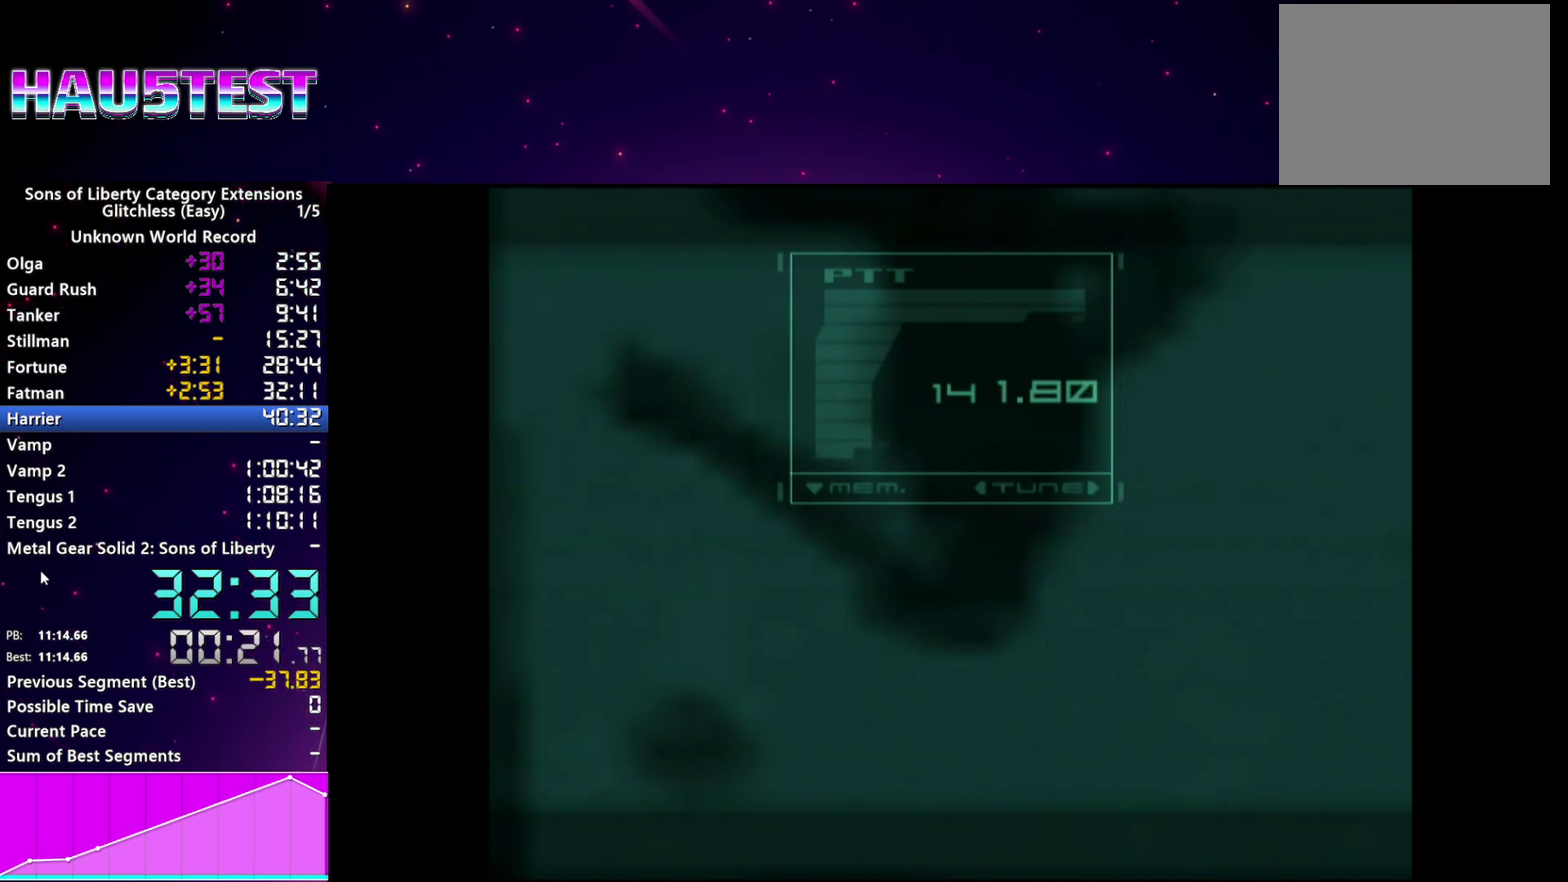
{"buttons": [], "left_stick": "center", "right_stick": "center", "events": [[80, "TRIANGLE", "up"], [160, "TRIANGLE", "down"], [240, "TRIANGLE", "up"], [340, "TRIANGLE", "down"], [400, "TRIANGLE", "up"]]}
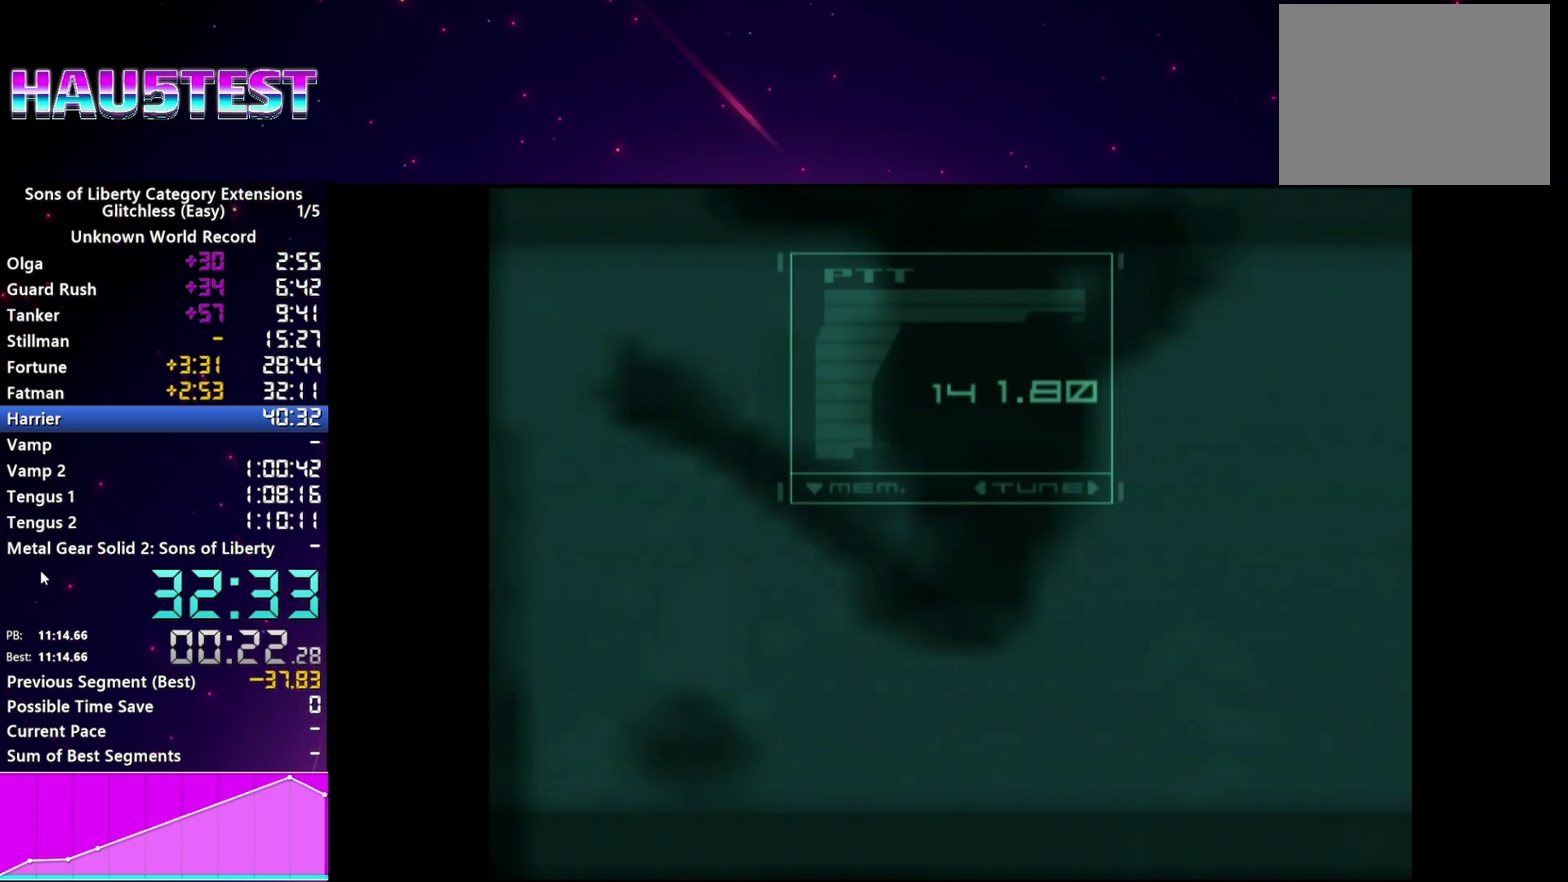
{"buttons": [], "left_stick": "center", "right_stick": "center", "events": [[180, "TRIANGLE", "down"], [240, "TRIANGLE", "up"], [340, "TRIANGLE", "down"], [400, "TRIANGLE", "up"]]}
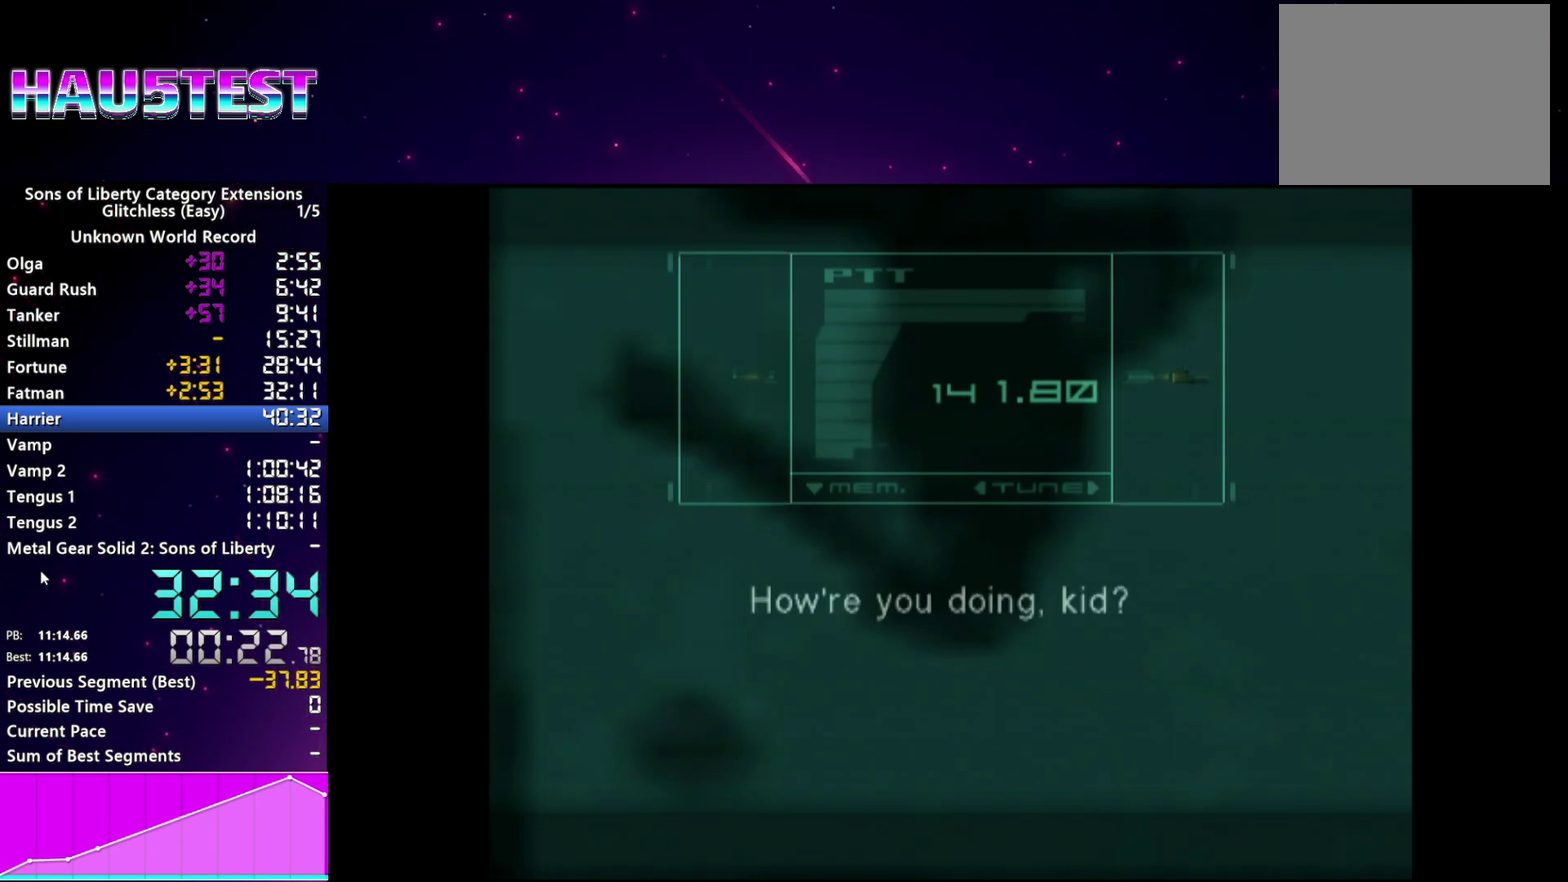
{"buttons": [], "left_stick": "center", "right_stick": "center", "events": [[160, "TRIANGLE", "down"], [220, "TRIANGLE", "up"]]}
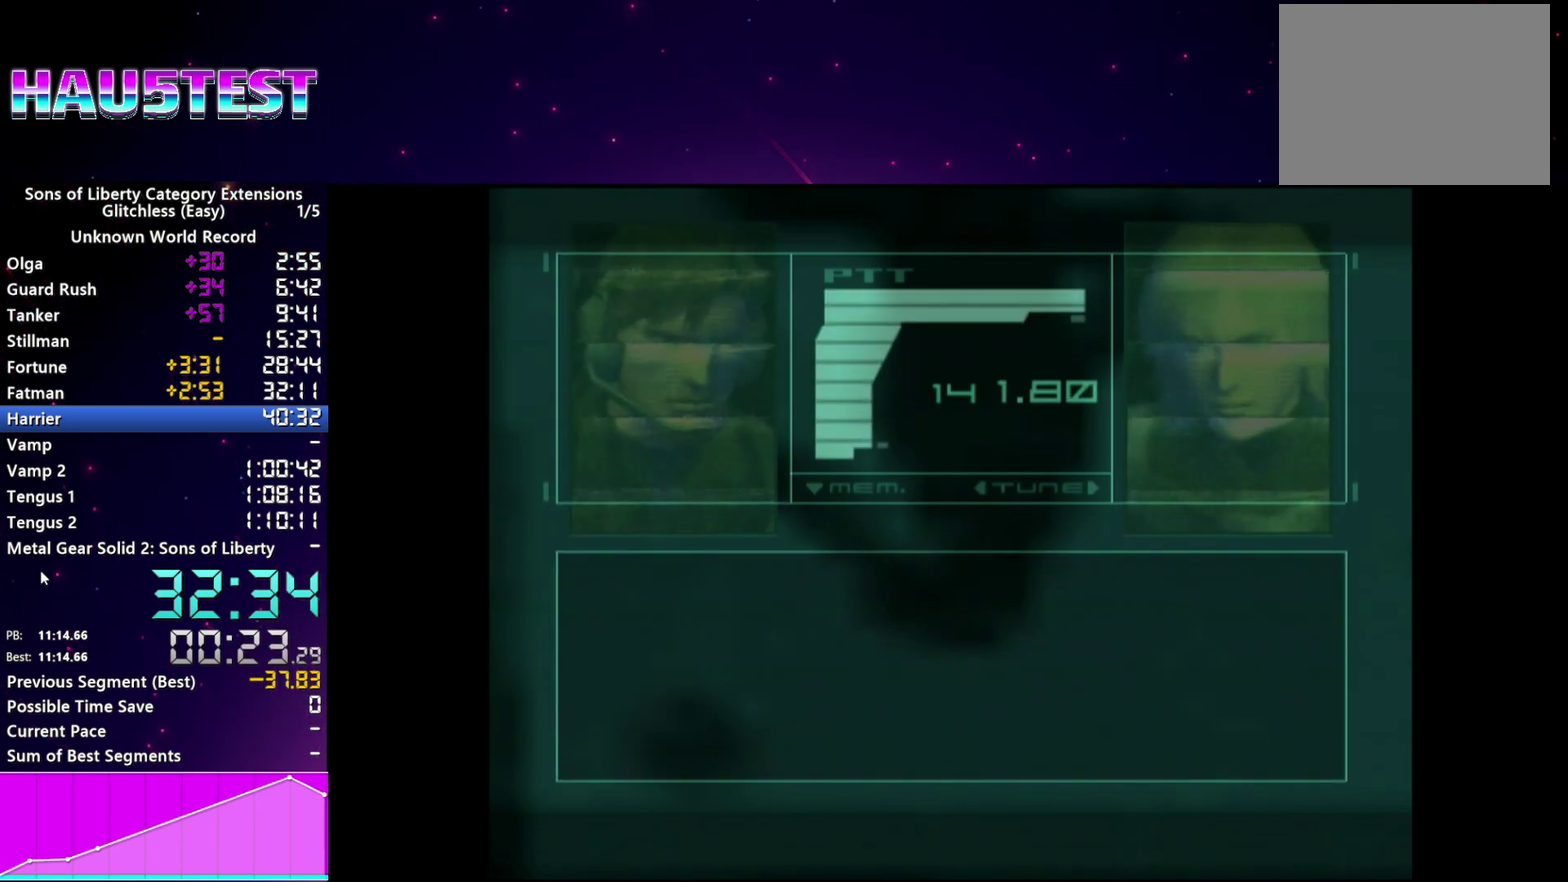
{"buttons": [], "left_stick": "center", "right_stick": "center", "events": []}
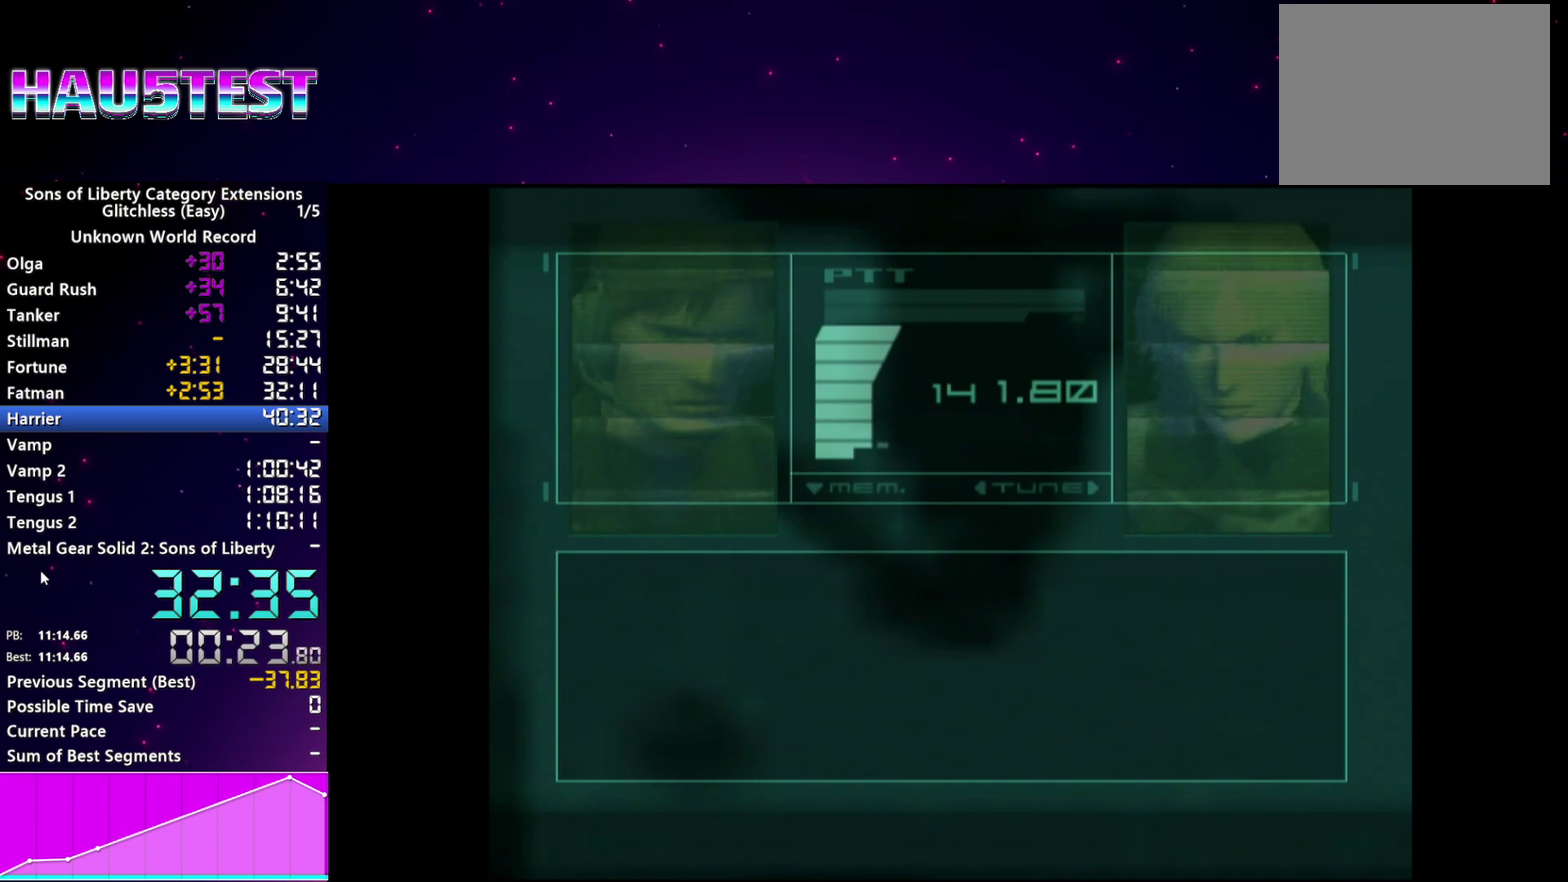
{"buttons": ["DPAD_DOWN"], "left_stick": "center", "right_stick": "center", "events": [[100, "DPAD_DOWN", "down"]]}
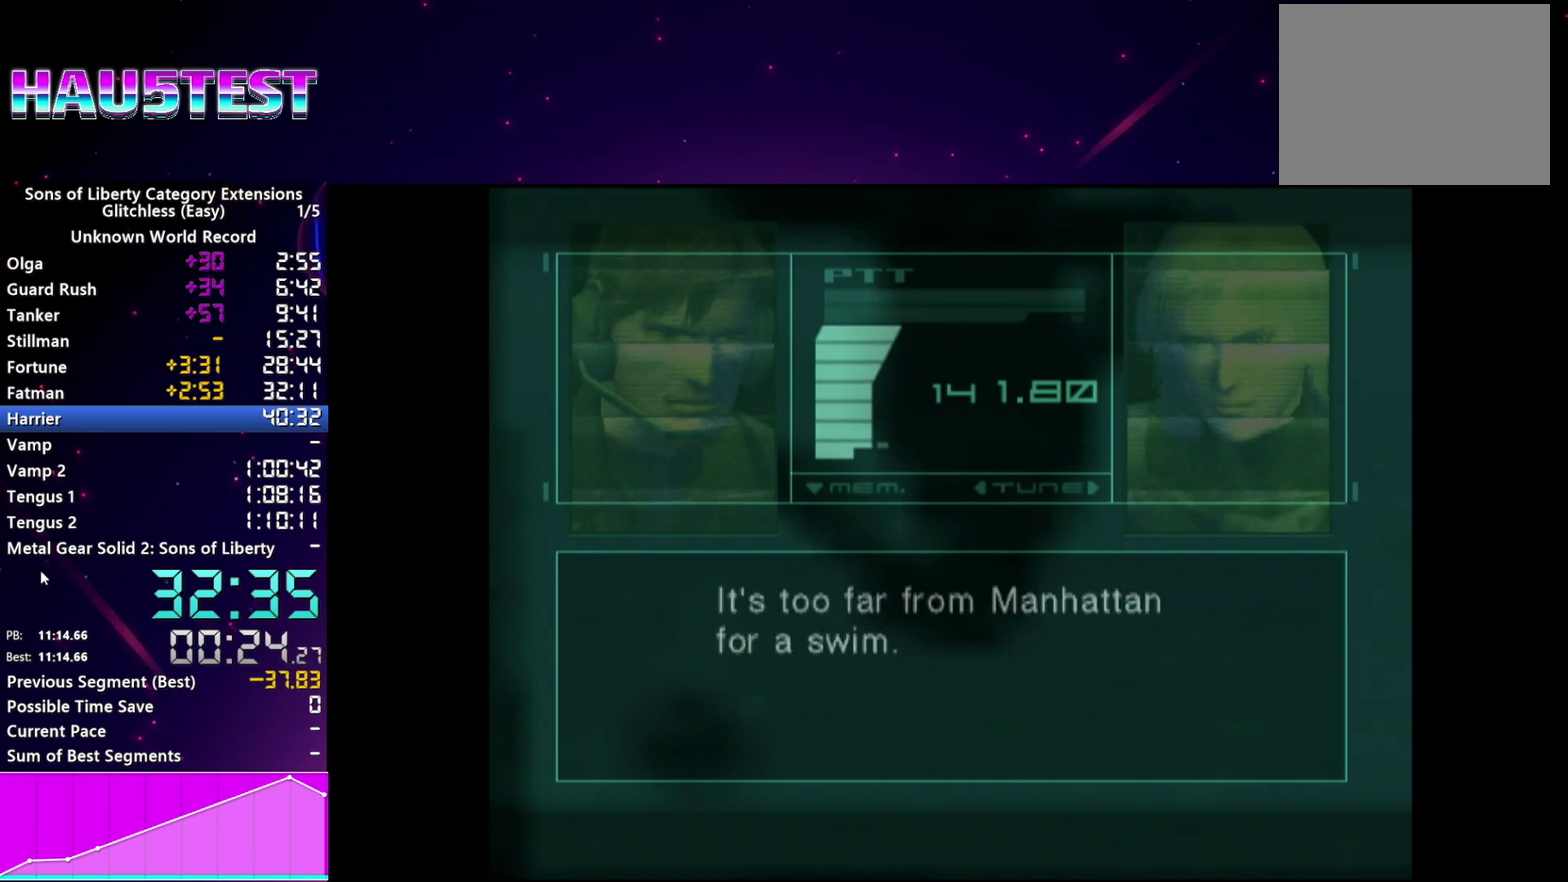
{"buttons": ["DPAD_DOWN"], "left_stick": "center", "right_stick": "center", "events": [[200, "CROSS", "down"], [260, "CROSS", "up"], [360, "CROSS", "down"], [440, "CROSS", "up"]]}
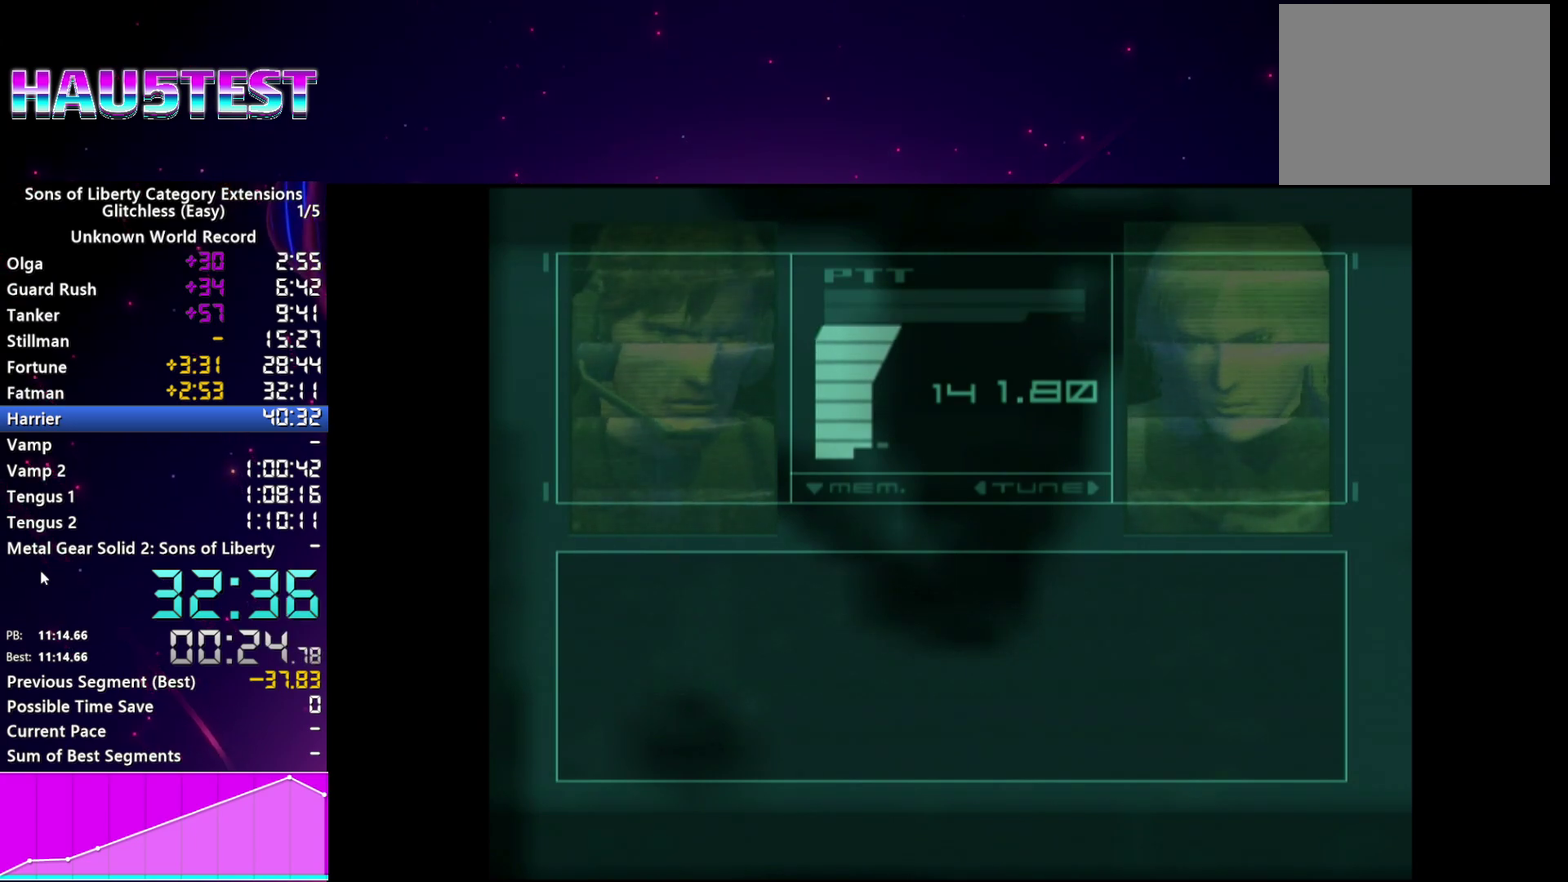
{"buttons": ["DPAD_DOWN"], "left_stick": "center", "right_stick": "center", "events": [[40, "CROSS", "down"], [100, "CROSS", "up"], [400, "CROSS", "down"], [460, "CROSS", "up"]]}
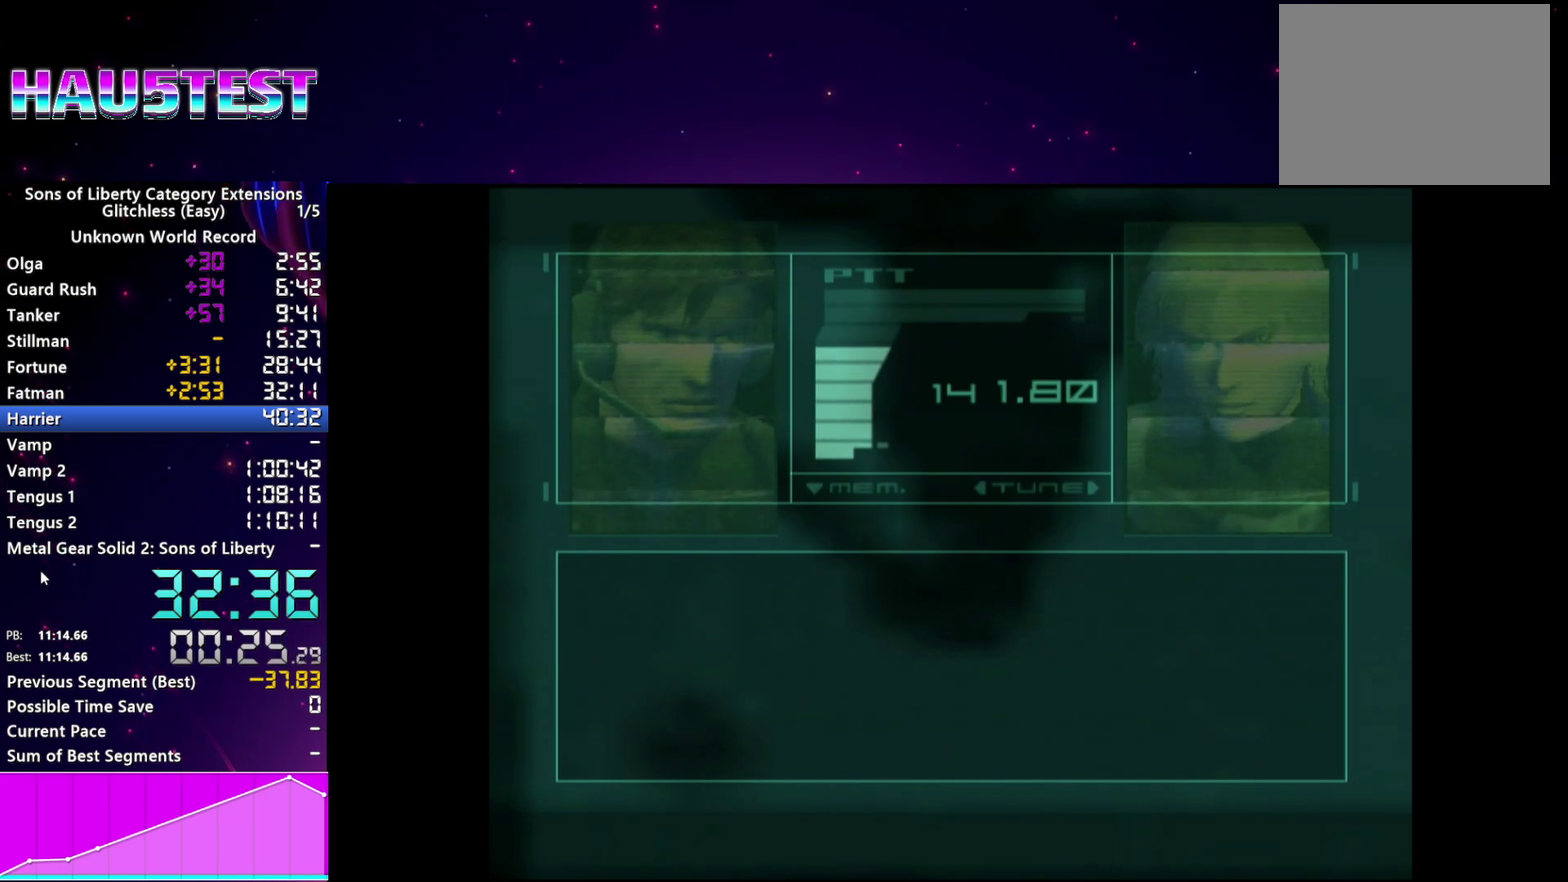
{"buttons": ["DPAD_DOWN"], "left_stick": "center", "right_stick": "center", "events": []}
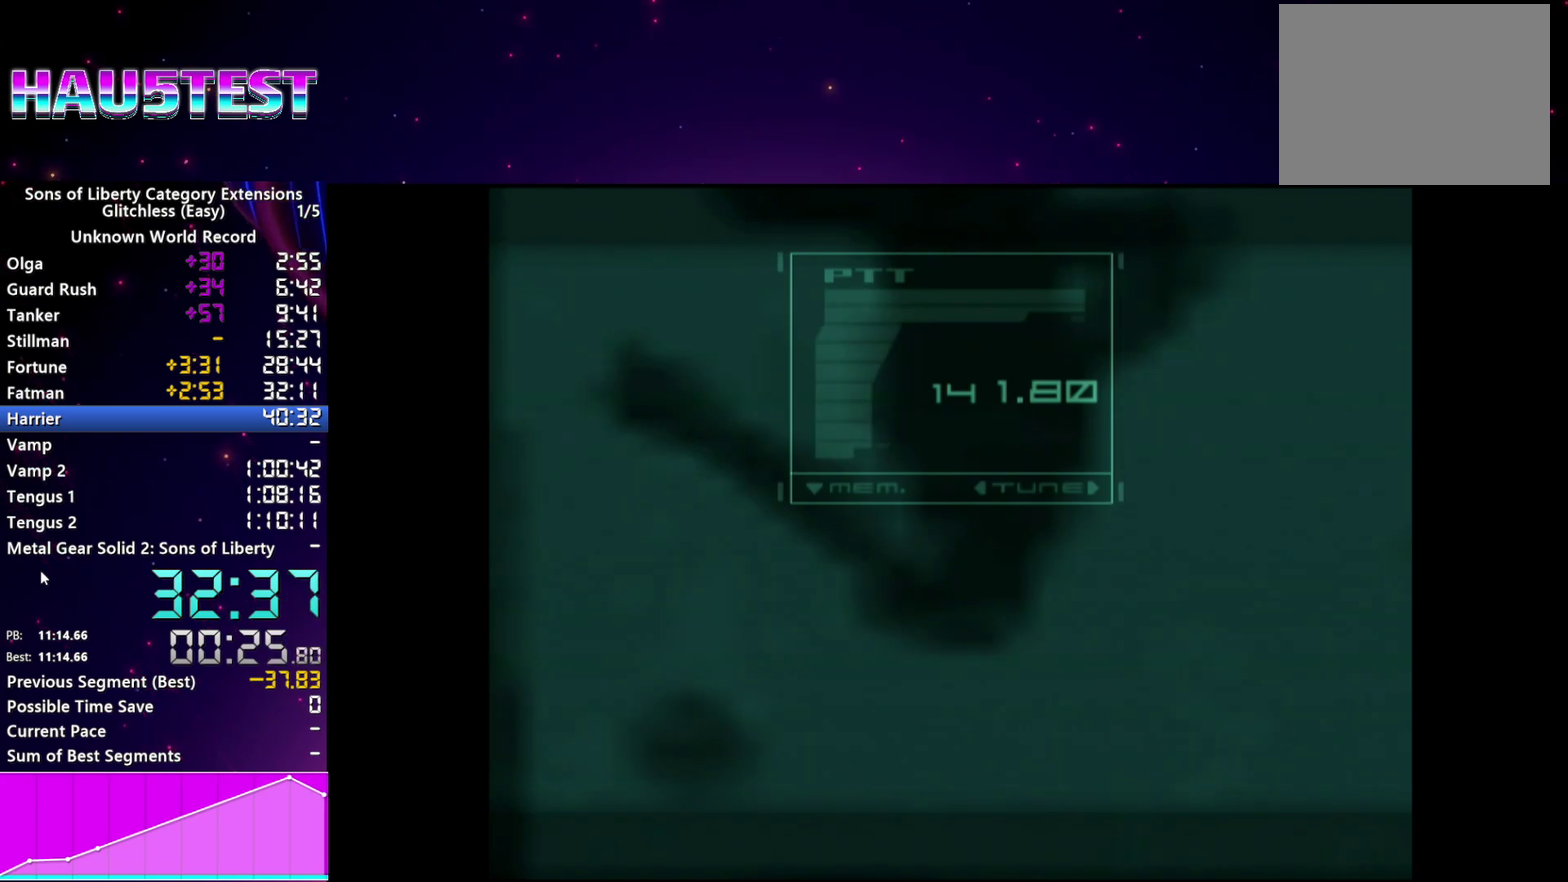
{"buttons": ["DPAD_DOWN"], "left_stick": "center", "right_stick": "center", "events": []}
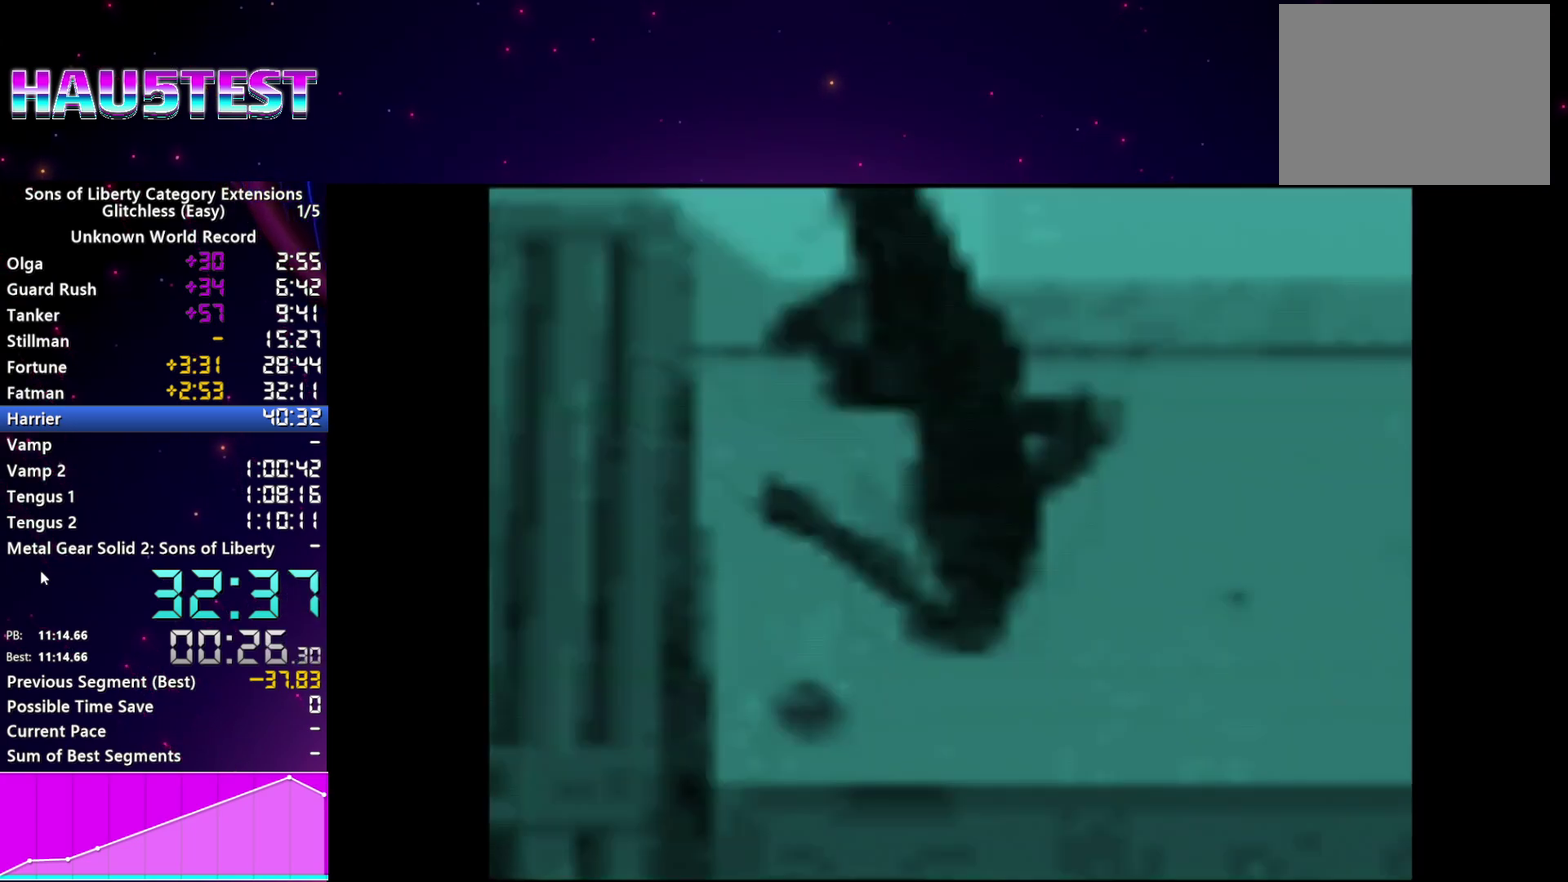
{"buttons": ["DPAD_DOWN"], "left_stick": "center", "right_stick": "center", "events": []}
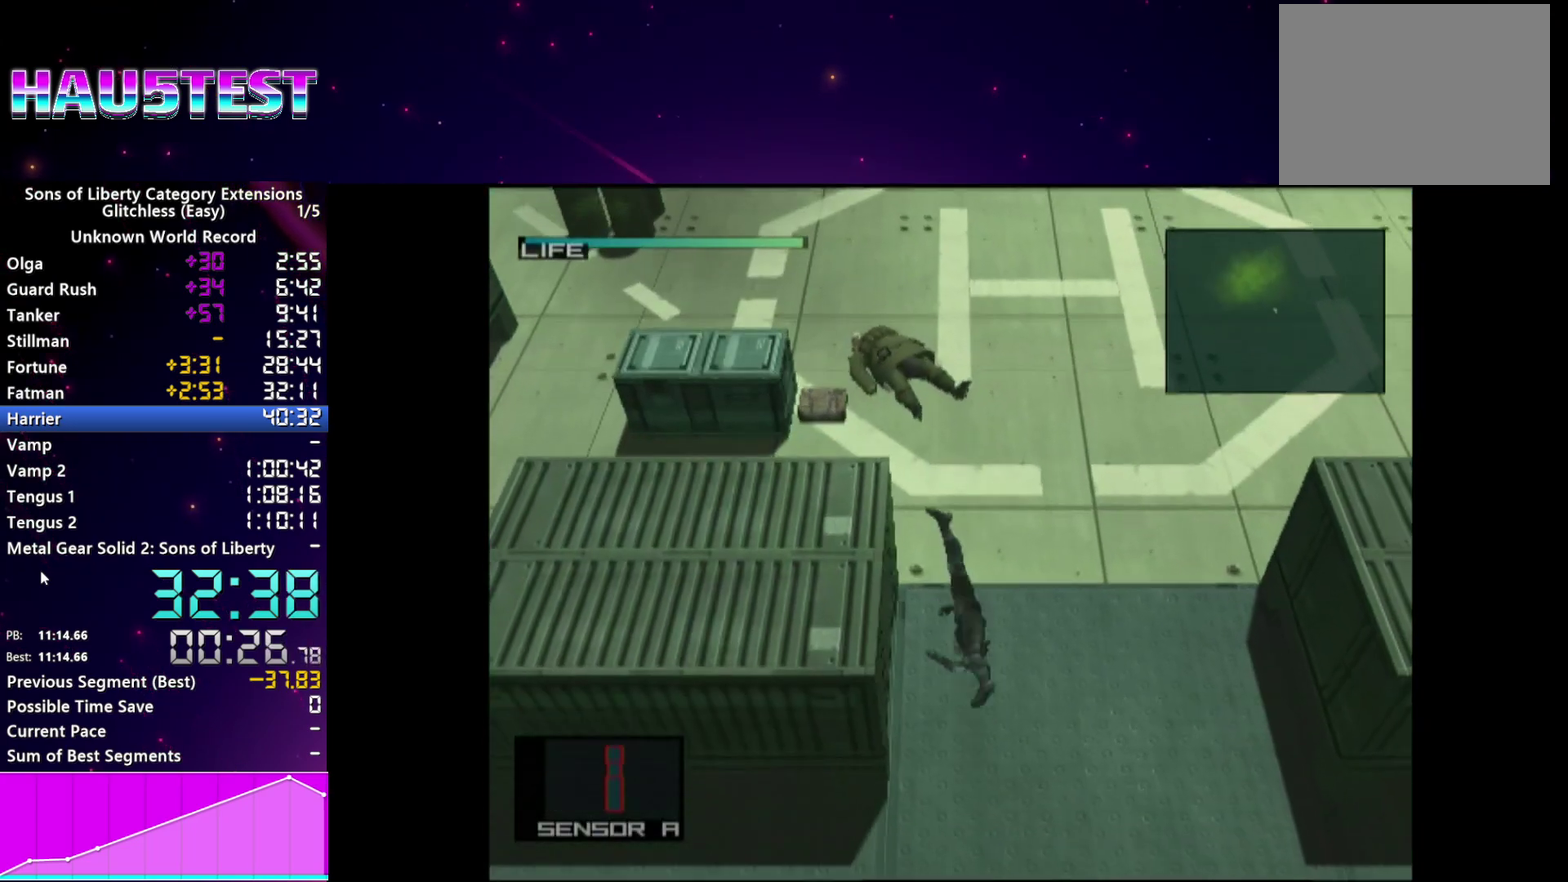
{"buttons": ["DPAD_DOWN"], "left_stick": "center", "right_stick": "center", "events": []}
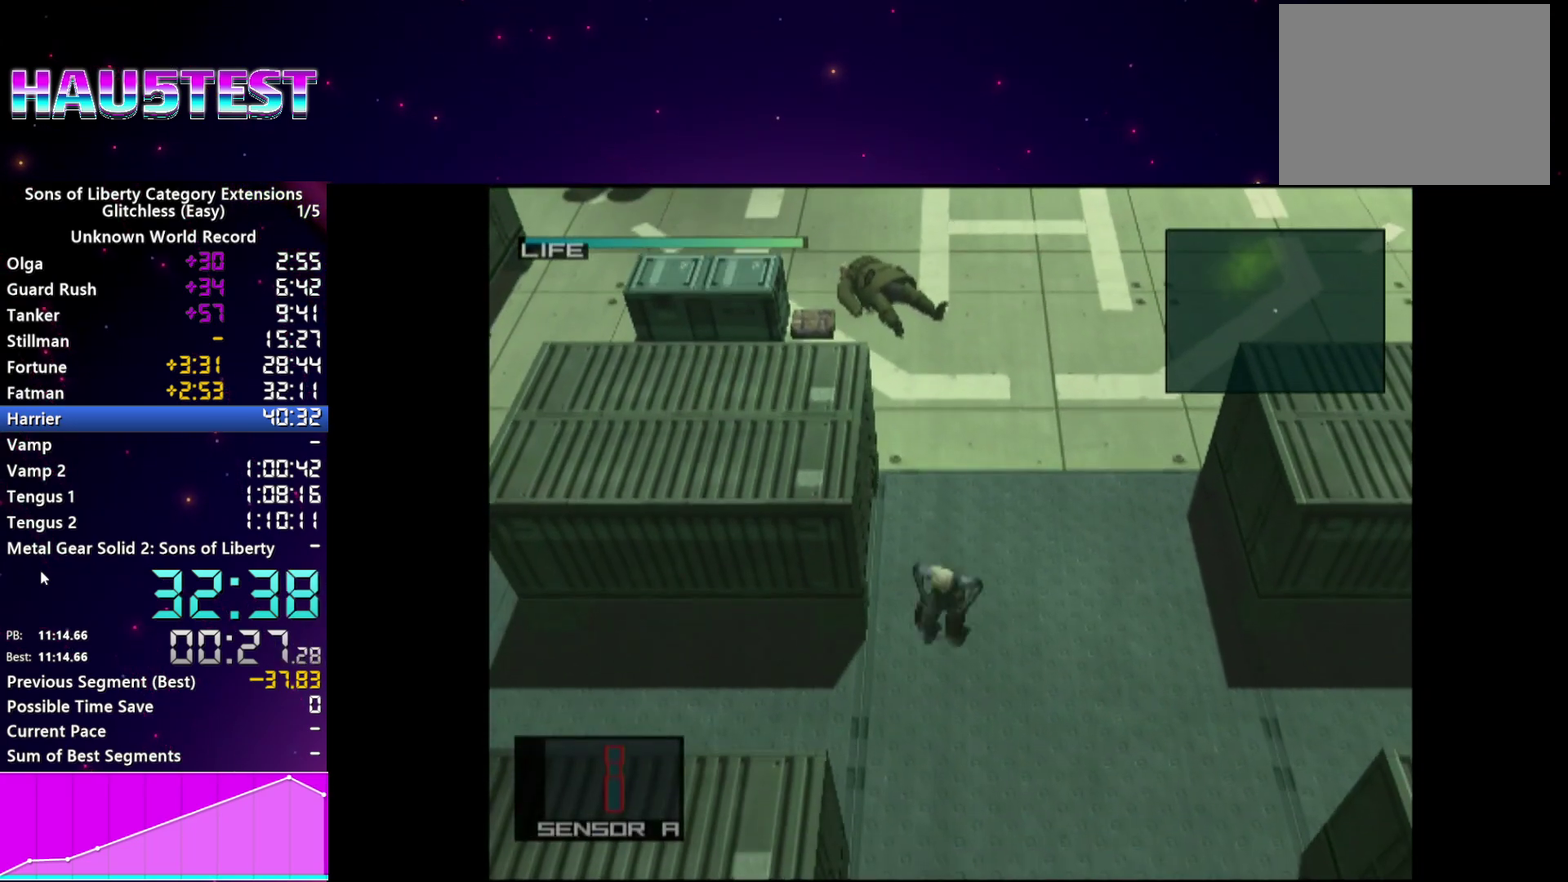
{"buttons": ["DPAD_DOWN"], "left_stick": "center", "right_stick": "center", "events": [[240, "CROSS", "down"], [300, "CROSS", "up"]]}
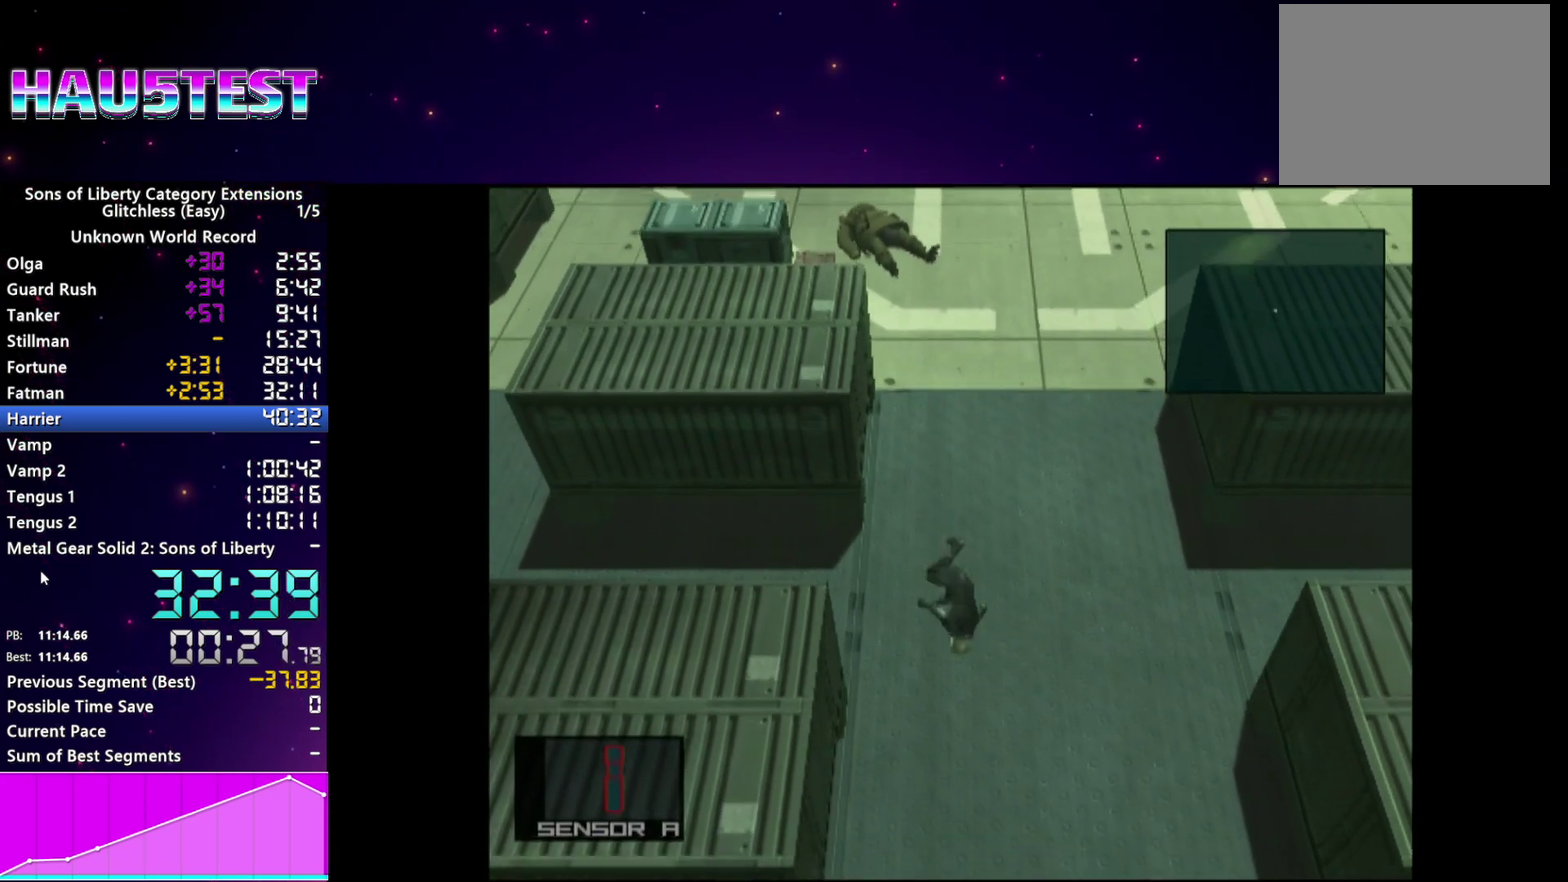
{"buttons": ["DPAD_DOWN"], "left_stick": "center", "right_stick": "center", "events": []}
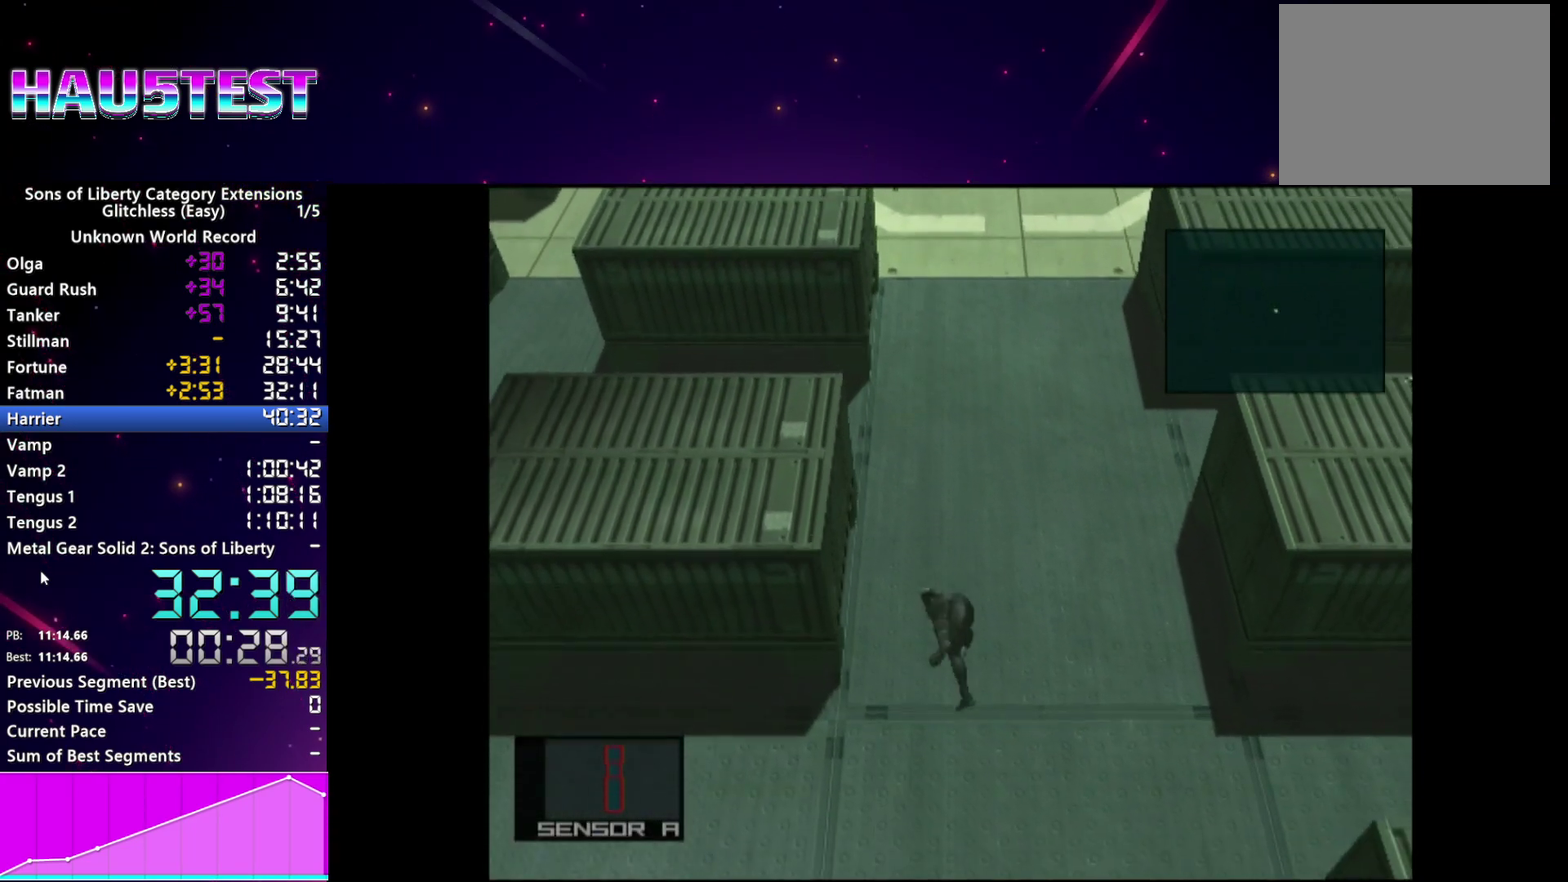
{"buttons": ["DPAD_DOWN"], "left_stick": "center", "right_stick": "center", "events": []}
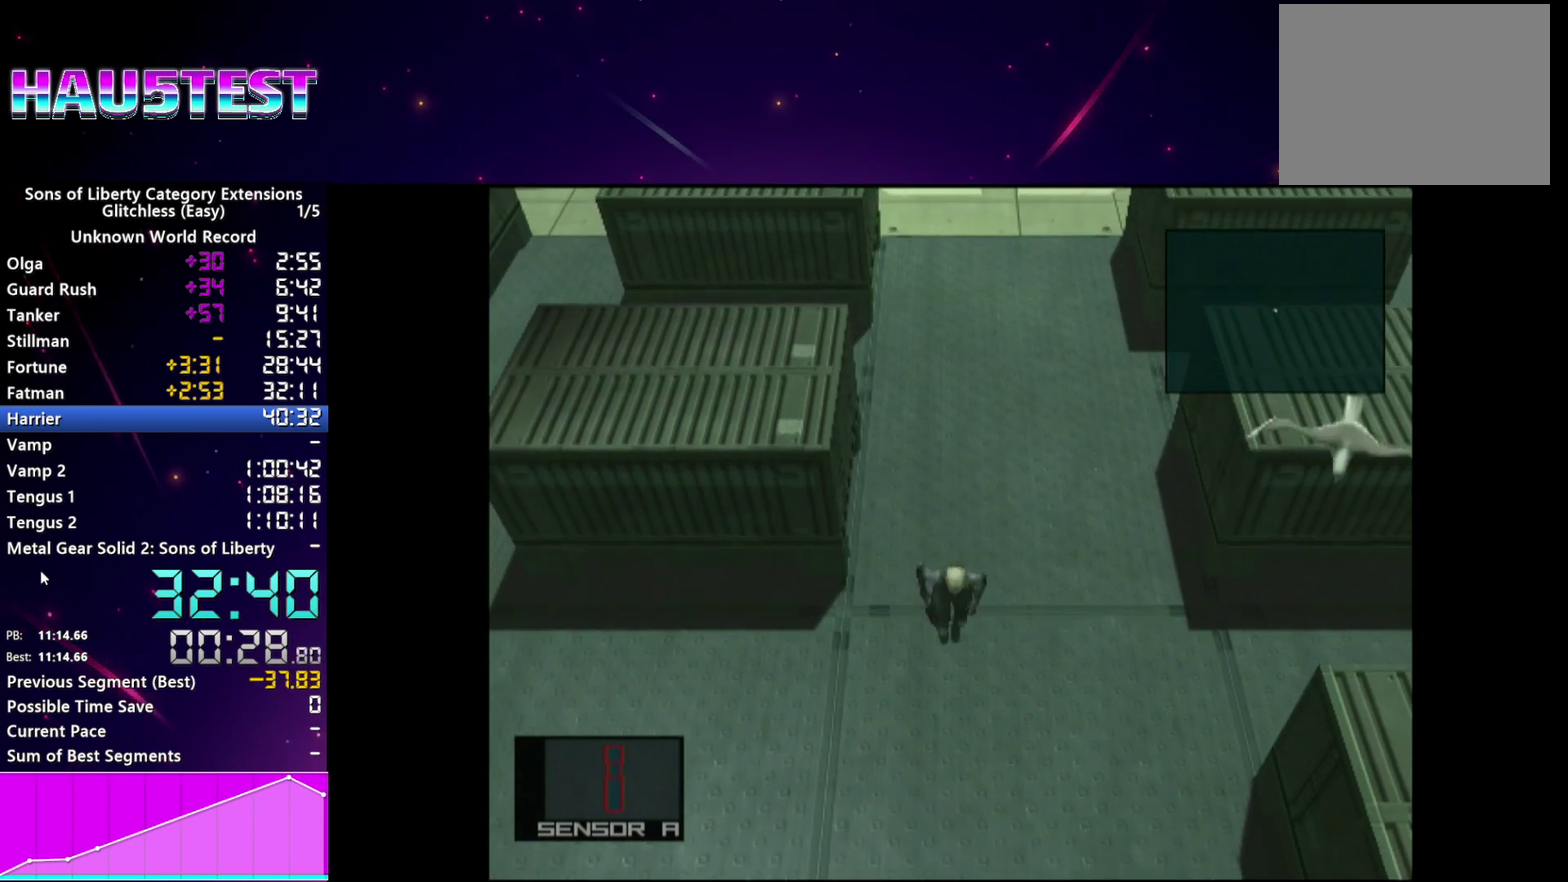
{"buttons": ["DPAD_DOWN"], "left_stick": "center", "right_stick": "center", "events": [[60, "CROSS", "down"], [160, "CROSS", "up"]]}
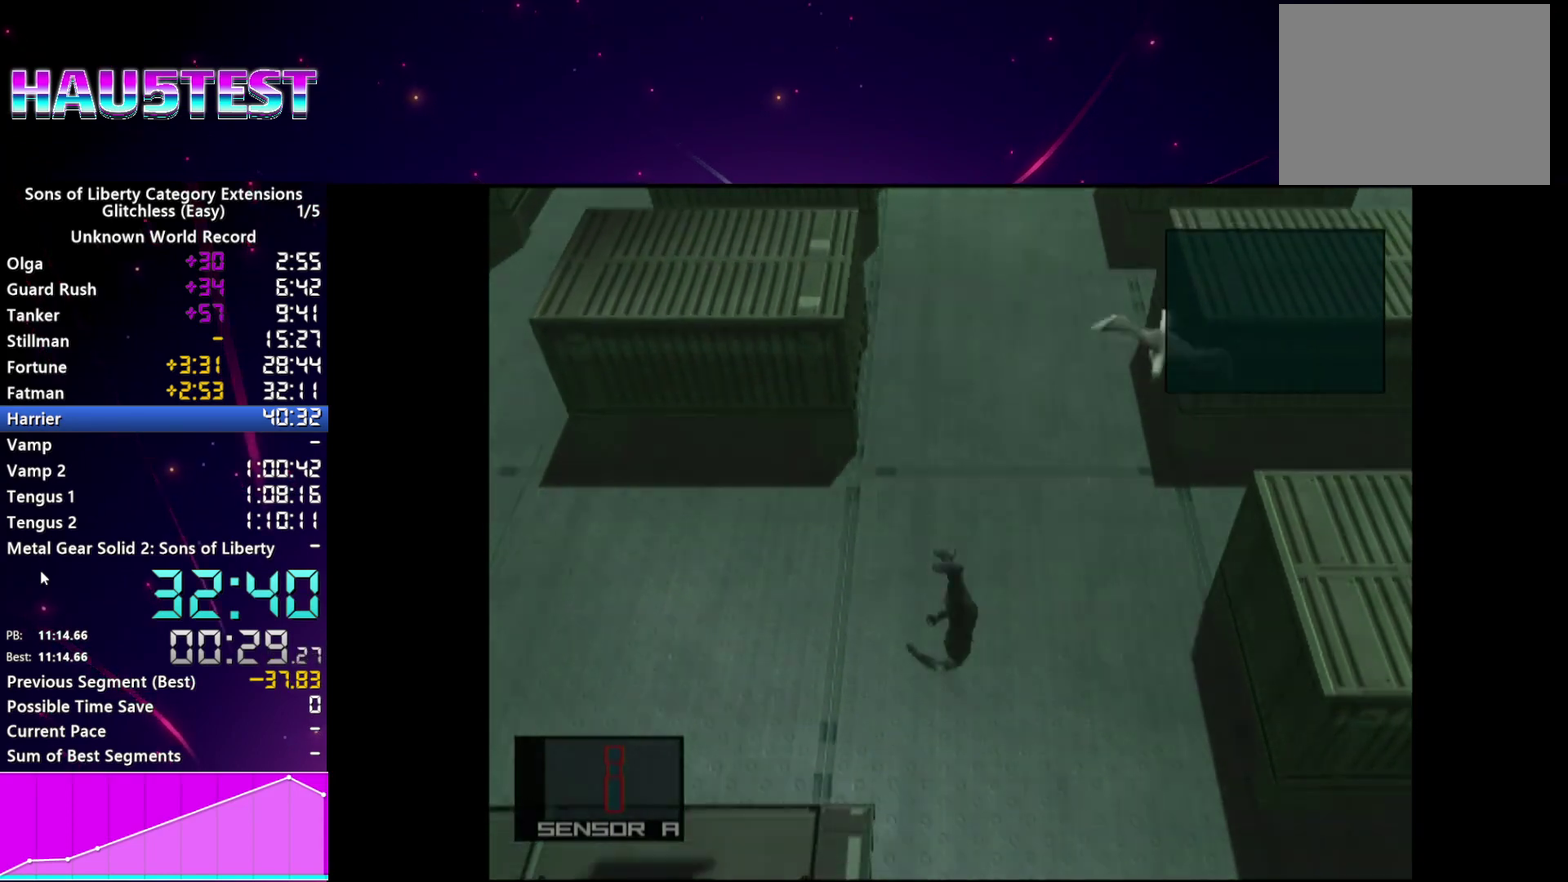
{"buttons": ["DPAD_DOWN"], "left_stick": "center", "right_stick": "center", "events": []}
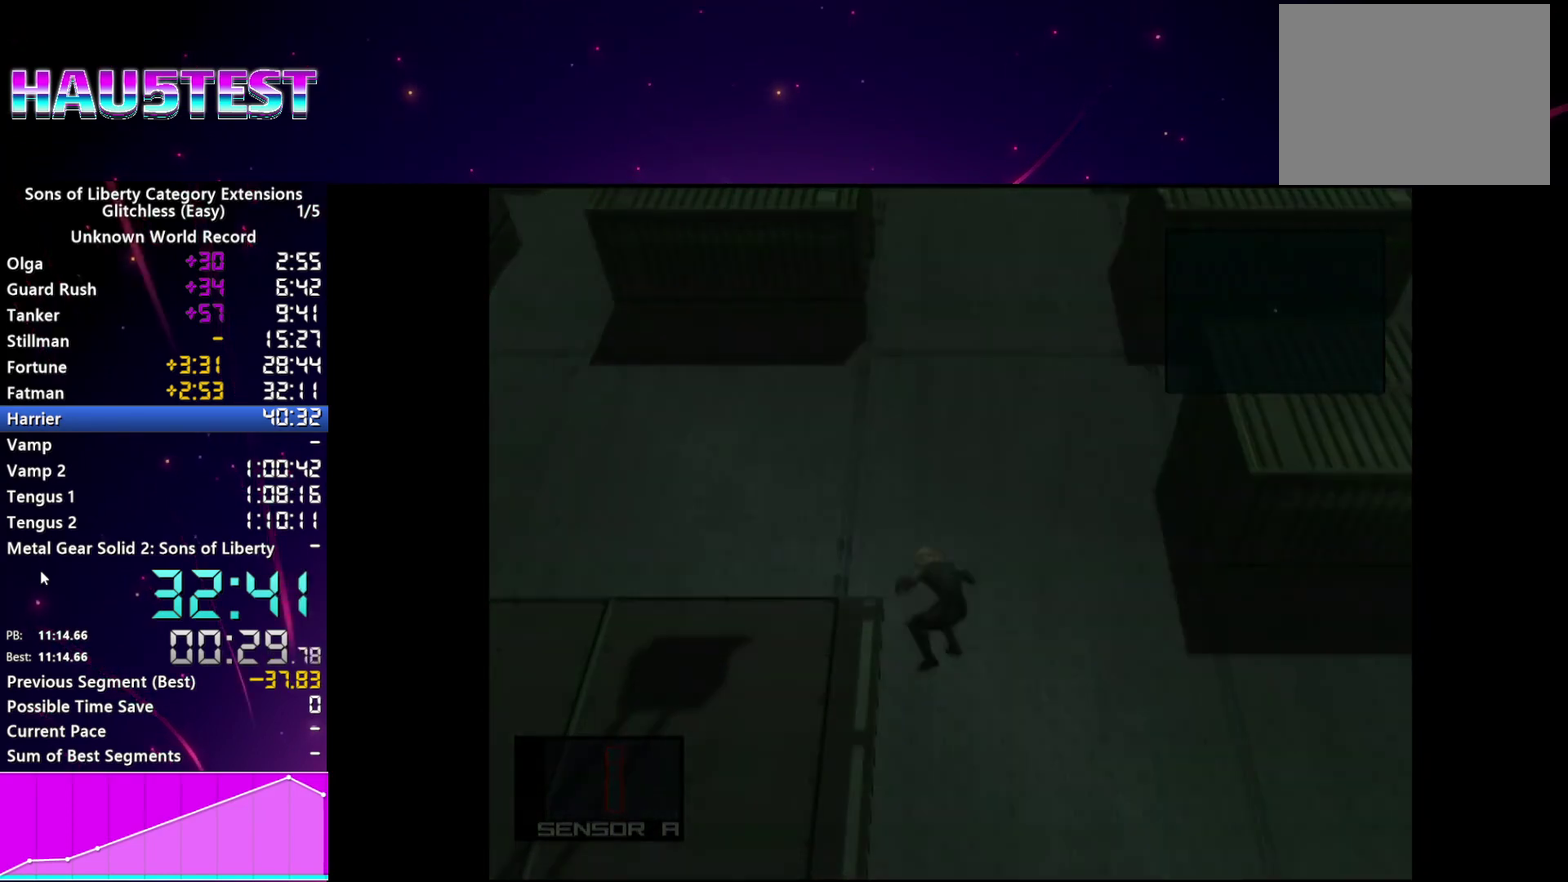
{"buttons": ["CROSS"], "left_stick": "center", "right_stick": "center", "events": [[180, "DPAD_DOWN", "up"], [300, "CROSS", "down"], [420, "CROSS", "up"], [480, "CROSS", "down"]]}
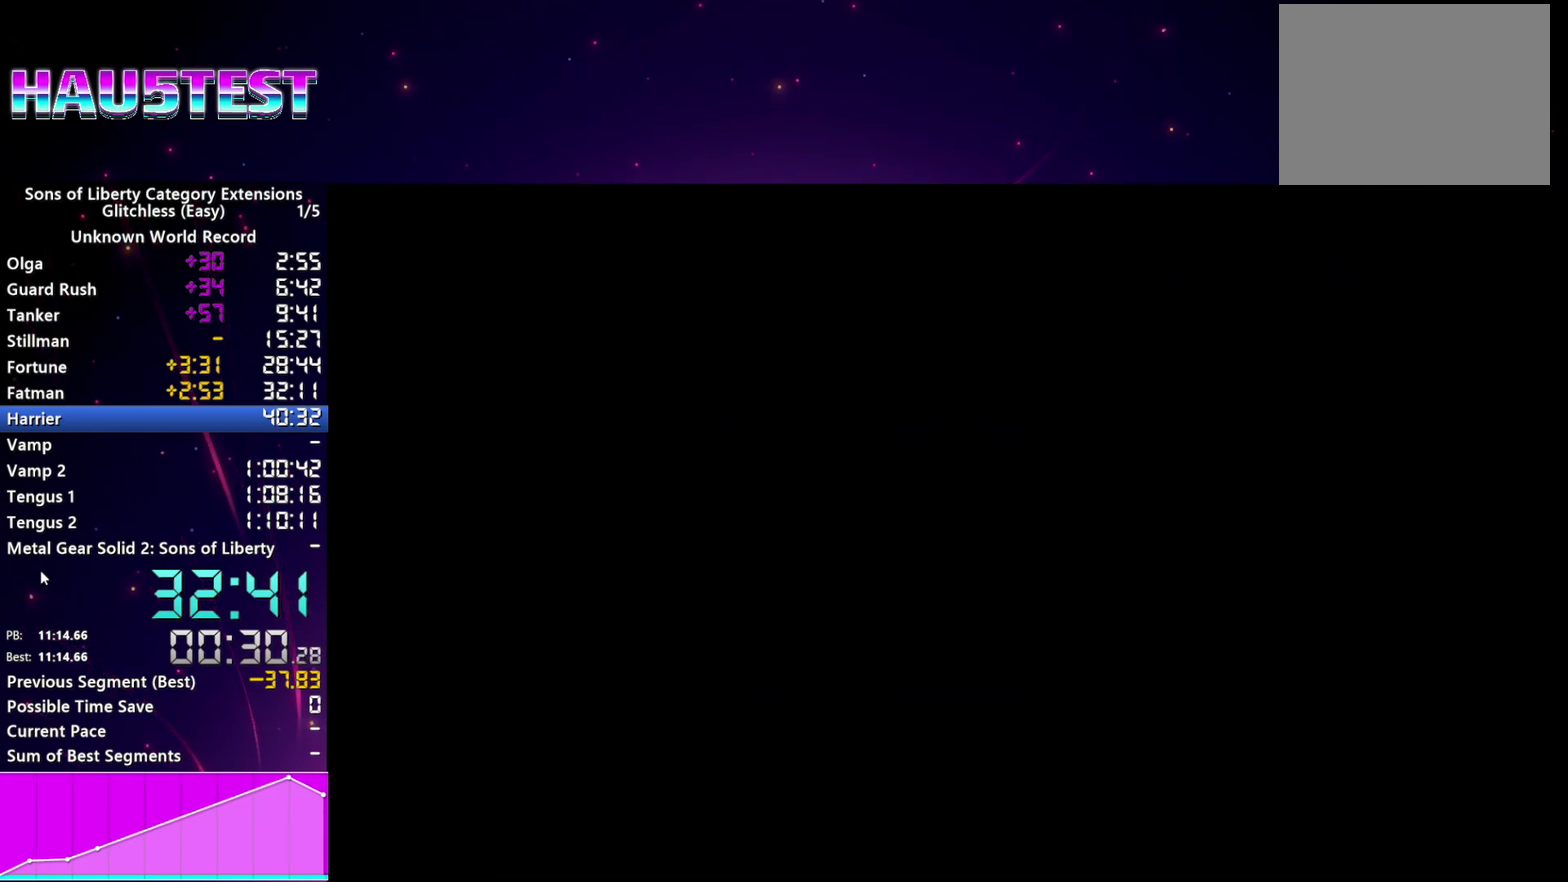
{"buttons": ["CROSS"], "left_stick": "center", "right_stick": "center", "events": [[40, "CROSS", "up"], [120, "CROSS", "down"], [200, "CROSS", "up"], [300, "CROSS", "down"], [380, "CROSS", "up"], [460, "CROSS", "down"]]}
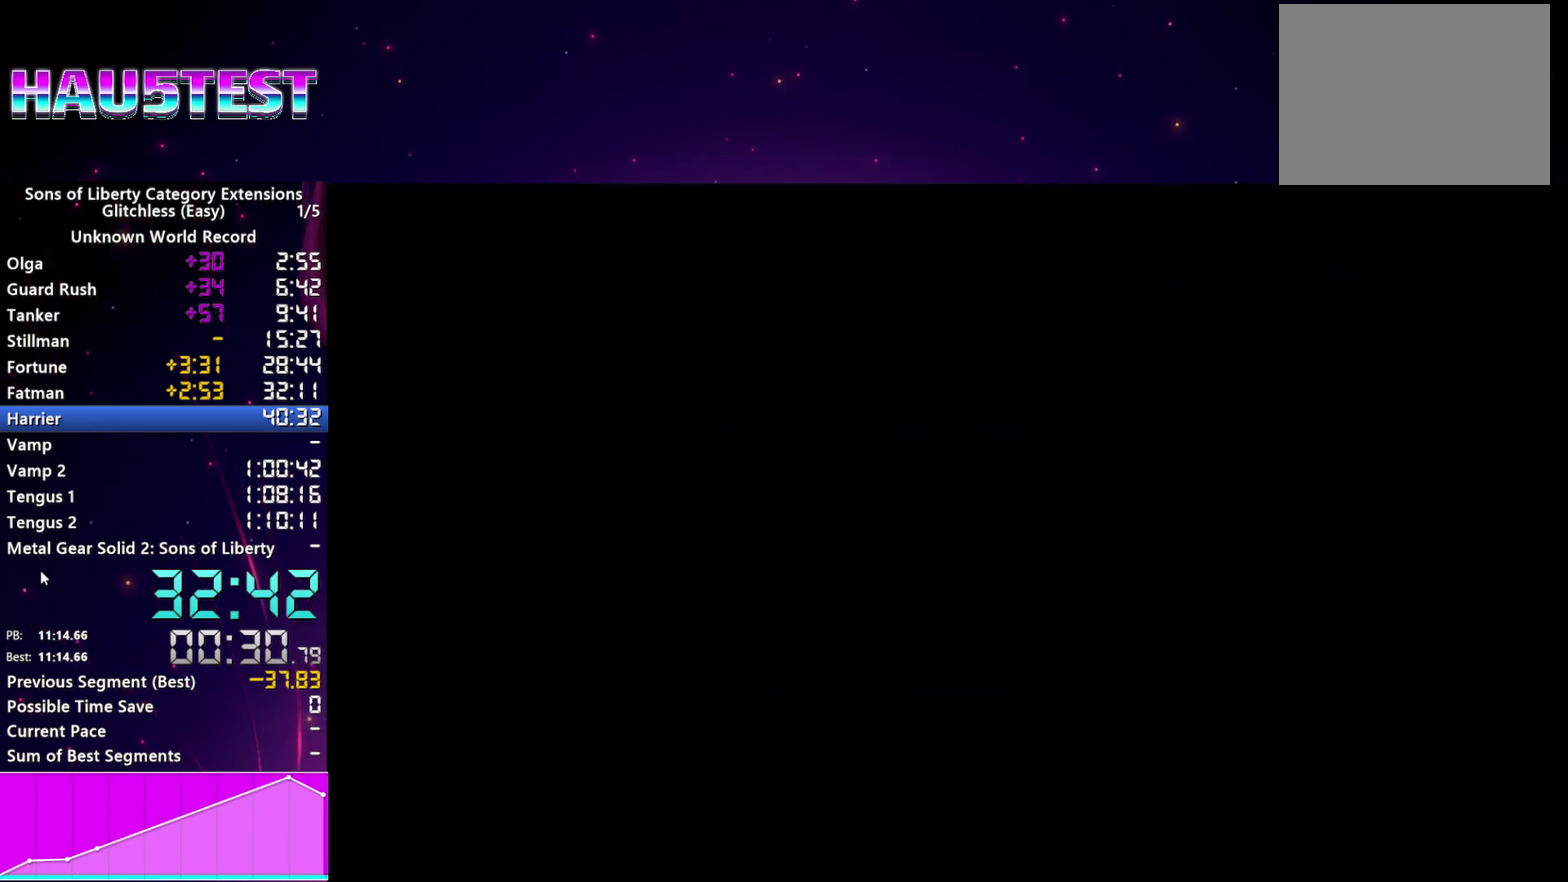
{"buttons": ["CROSS"], "left_stick": "center", "right_stick": "center", "events": [[60, "CROSS", "up"], [140, "CROSS", "down"], [220, "CROSS", "up"], [300, "CROSS", "down"], [380, "CROSS", "up"], [460, "CROSS", "down"]]}